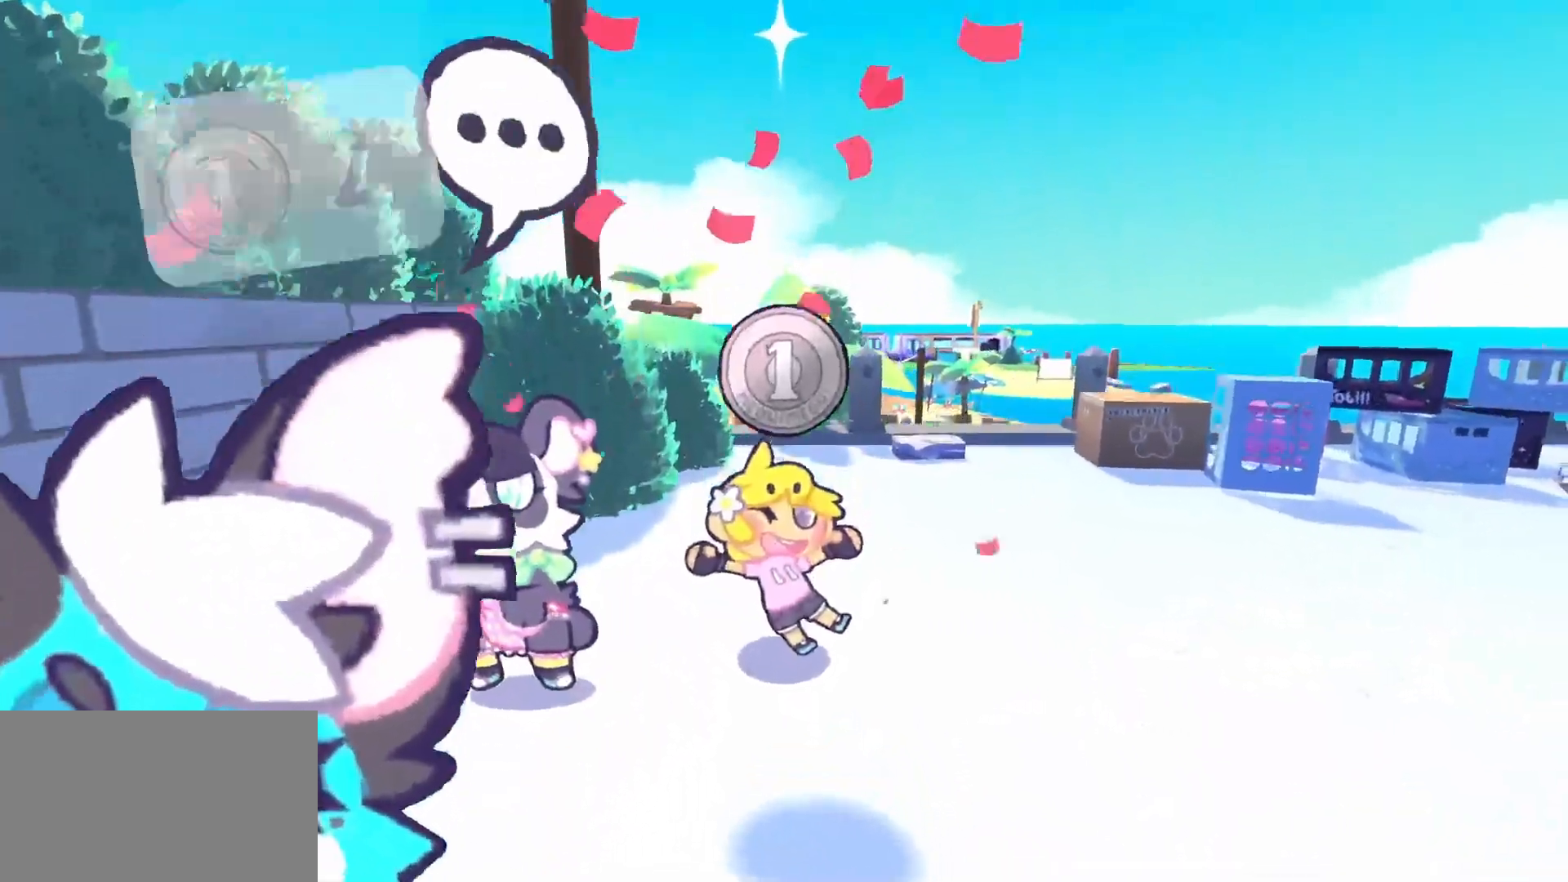
Gameplay with keyboard and mouse; each line is a JSON object with the keys and mouse buttons held at the frame after it. "events" lists presses ("down") and releases ("up") of "1", "2", "3", "4", "5", "a", "alt", "c", "caps_lock", "ctrl", "d", "e", "f", "g", "q", "r", "s", "shift", "space", "t", "tab", "v", "w", "x", "z", "mouse_left", "mouse_wheel" and "mouse_right" between this image and that frame as [ms after this image, input, new state], when the widget could be followed in between. "mouse_left", "mouse_wheel", "mouse_right" = the "left", "wheel", "right" buttons of the "mouse" list. No other keys are recorded. "wheel" means that the mouse wheel is clicked or scrolled. Not read: mouse_move.
{"keys": ["w"], "mouse": [], "events": []}
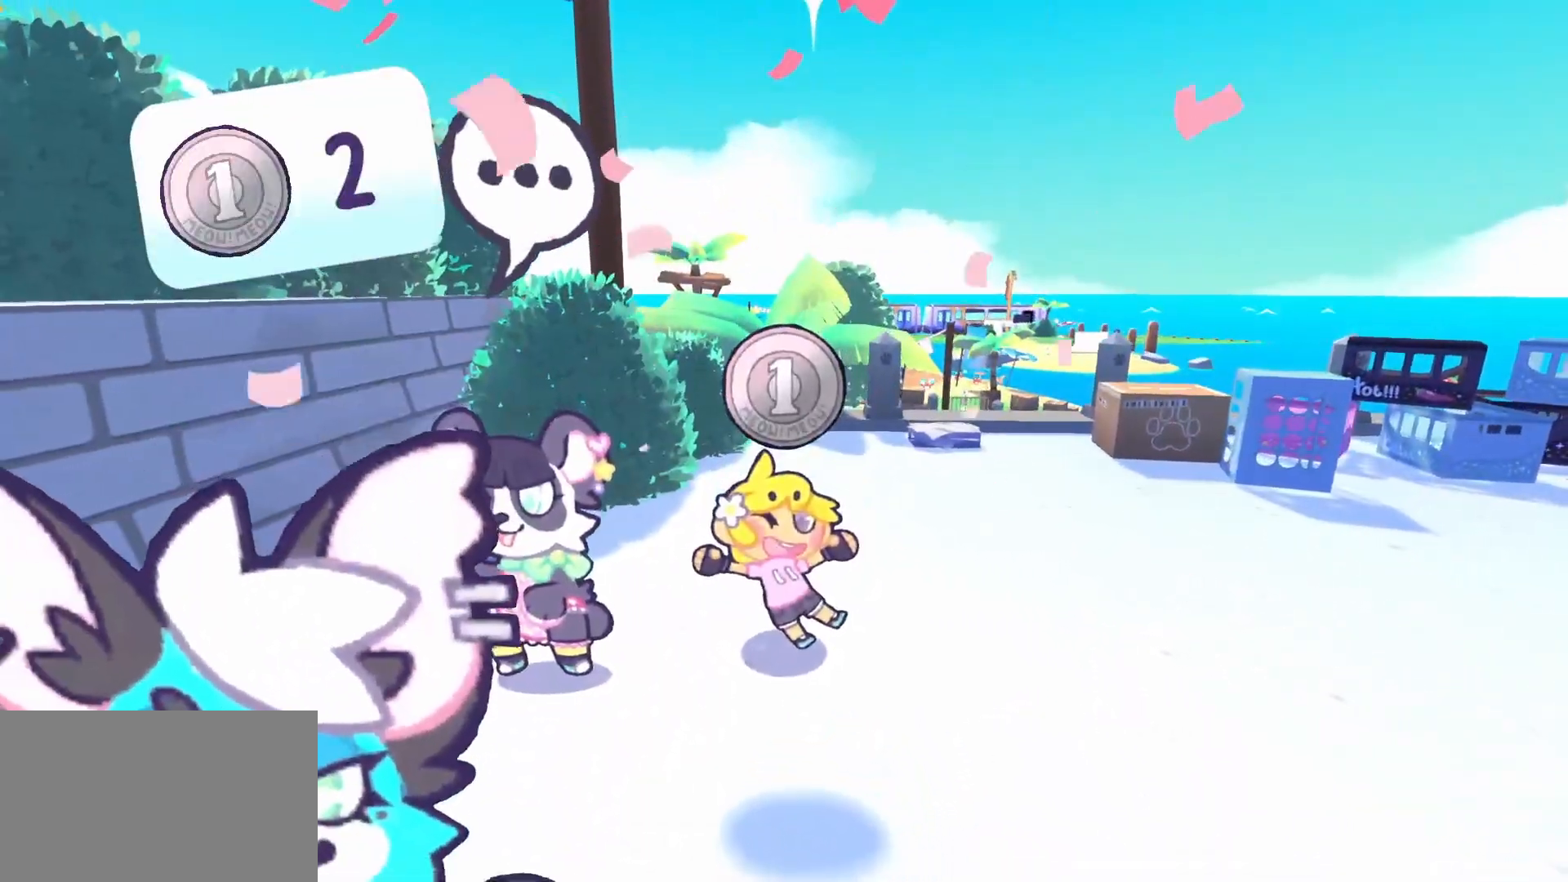
{"keys": ["w"], "mouse": [], "events": []}
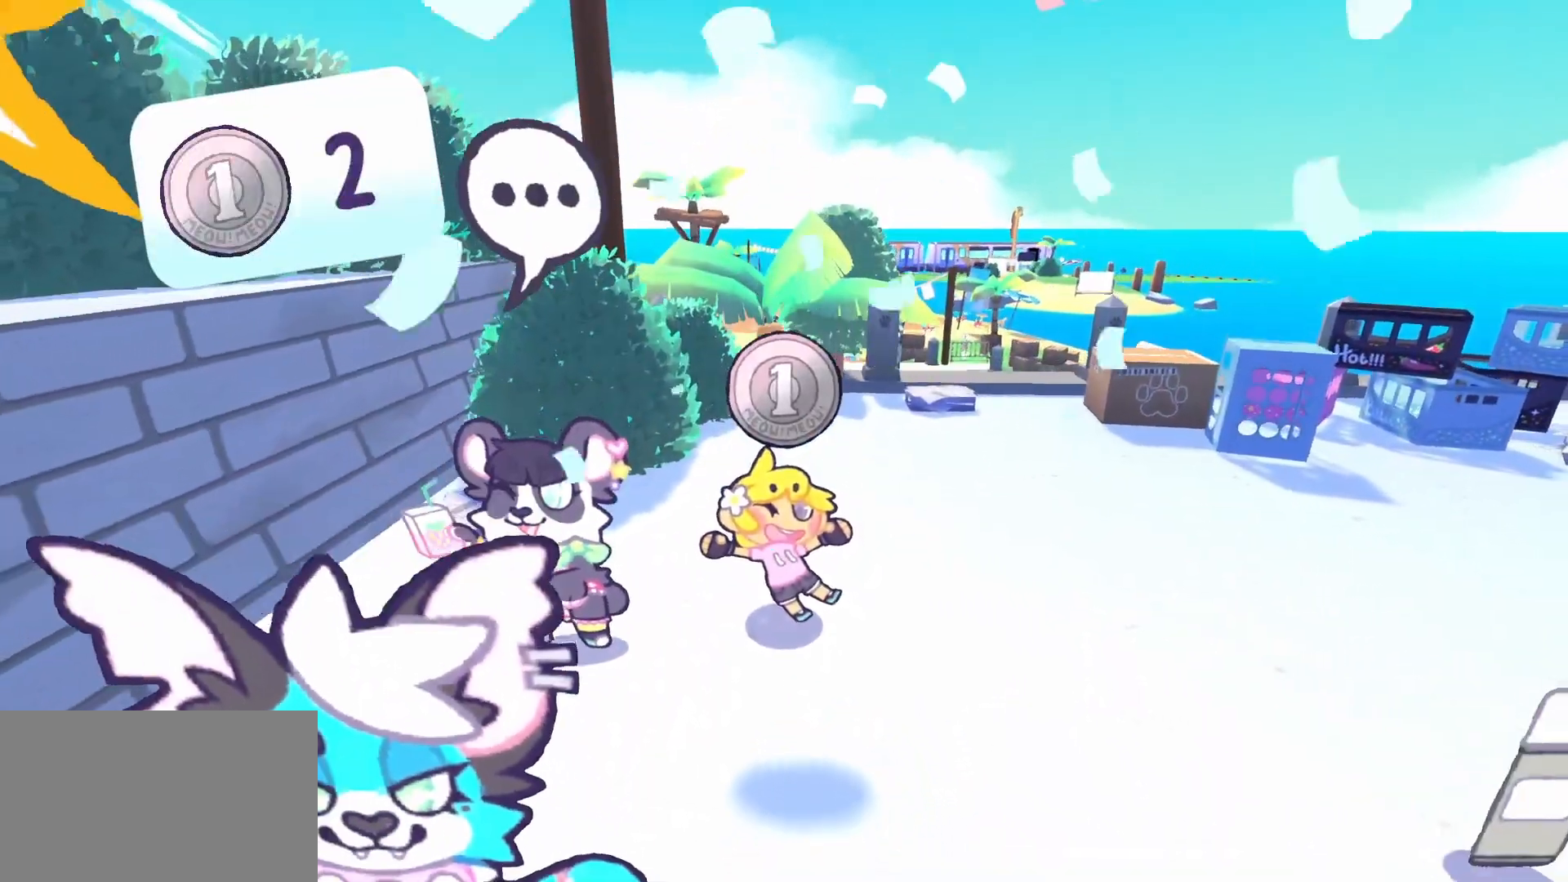
{"keys": ["w"], "mouse": [], "events": []}
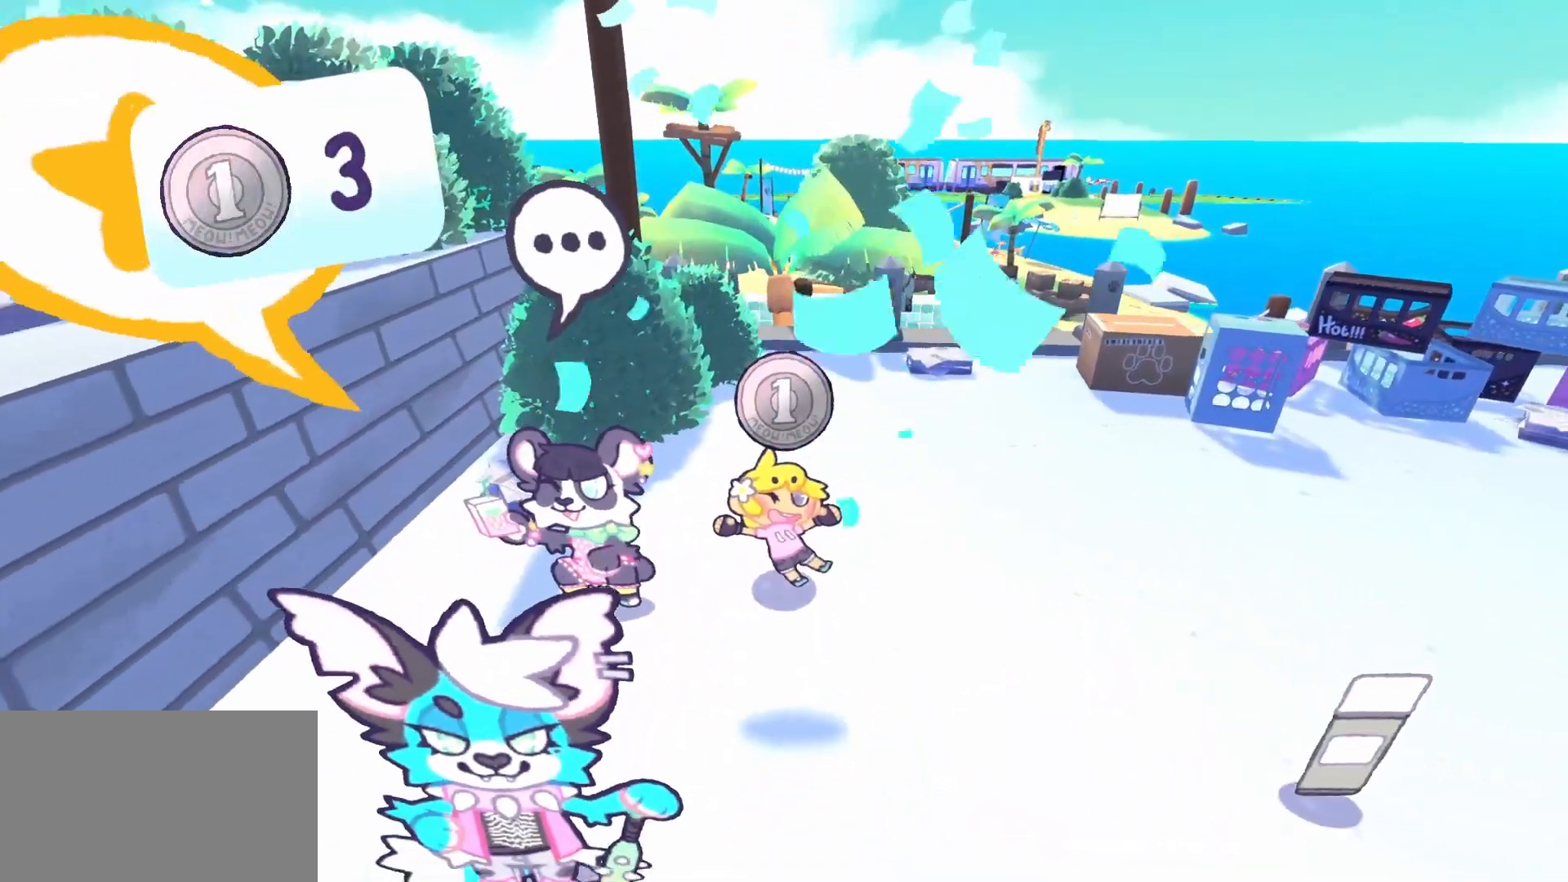
{"keys": ["w"], "mouse": [], "events": []}
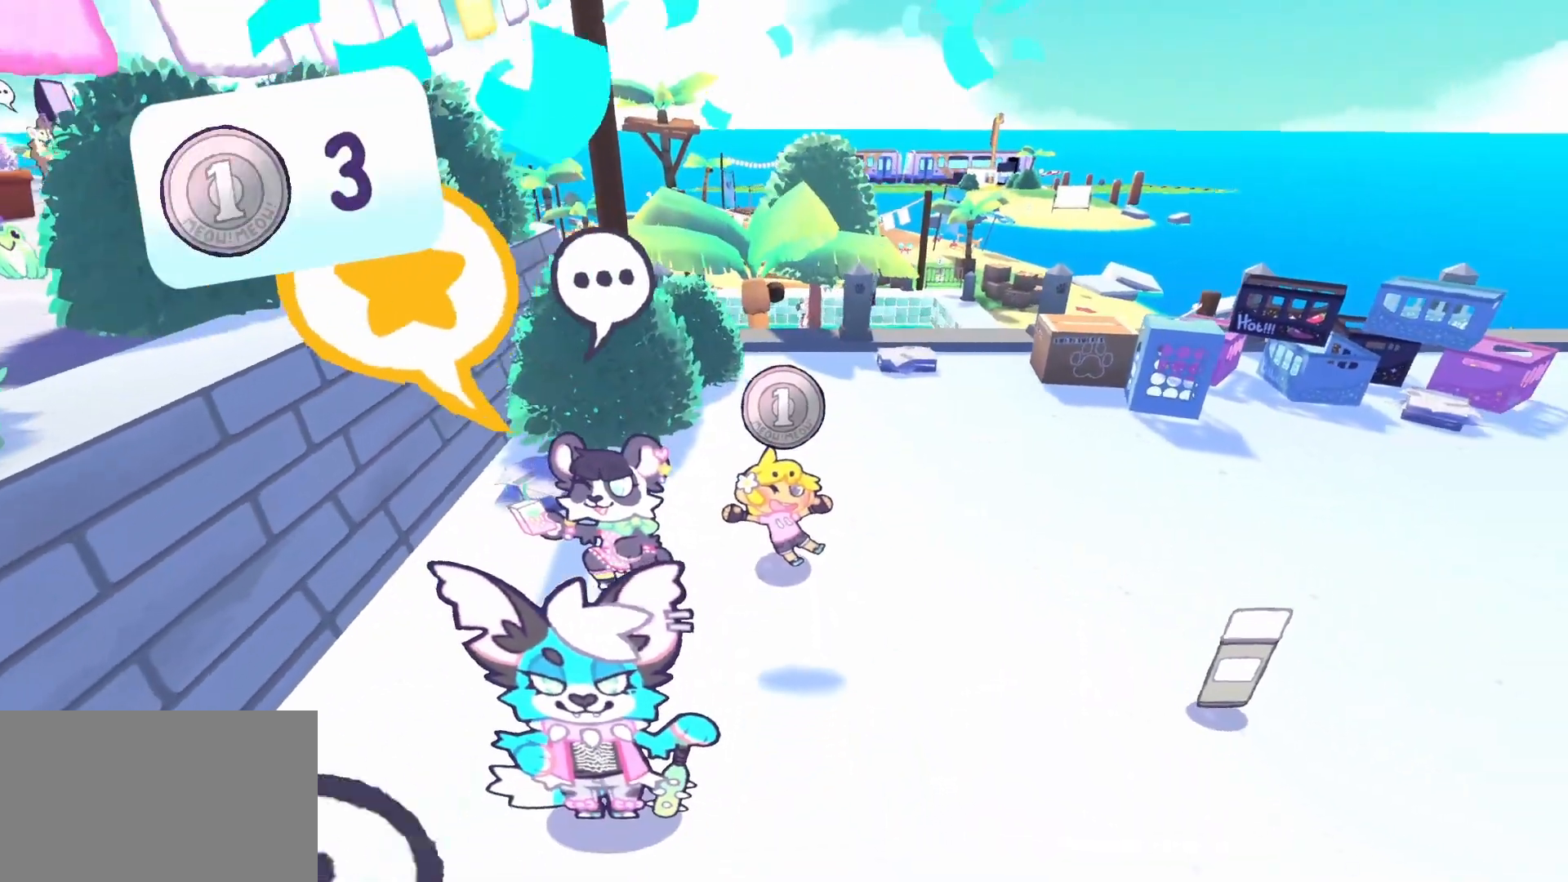
{"keys": ["w"], "mouse": [], "events": []}
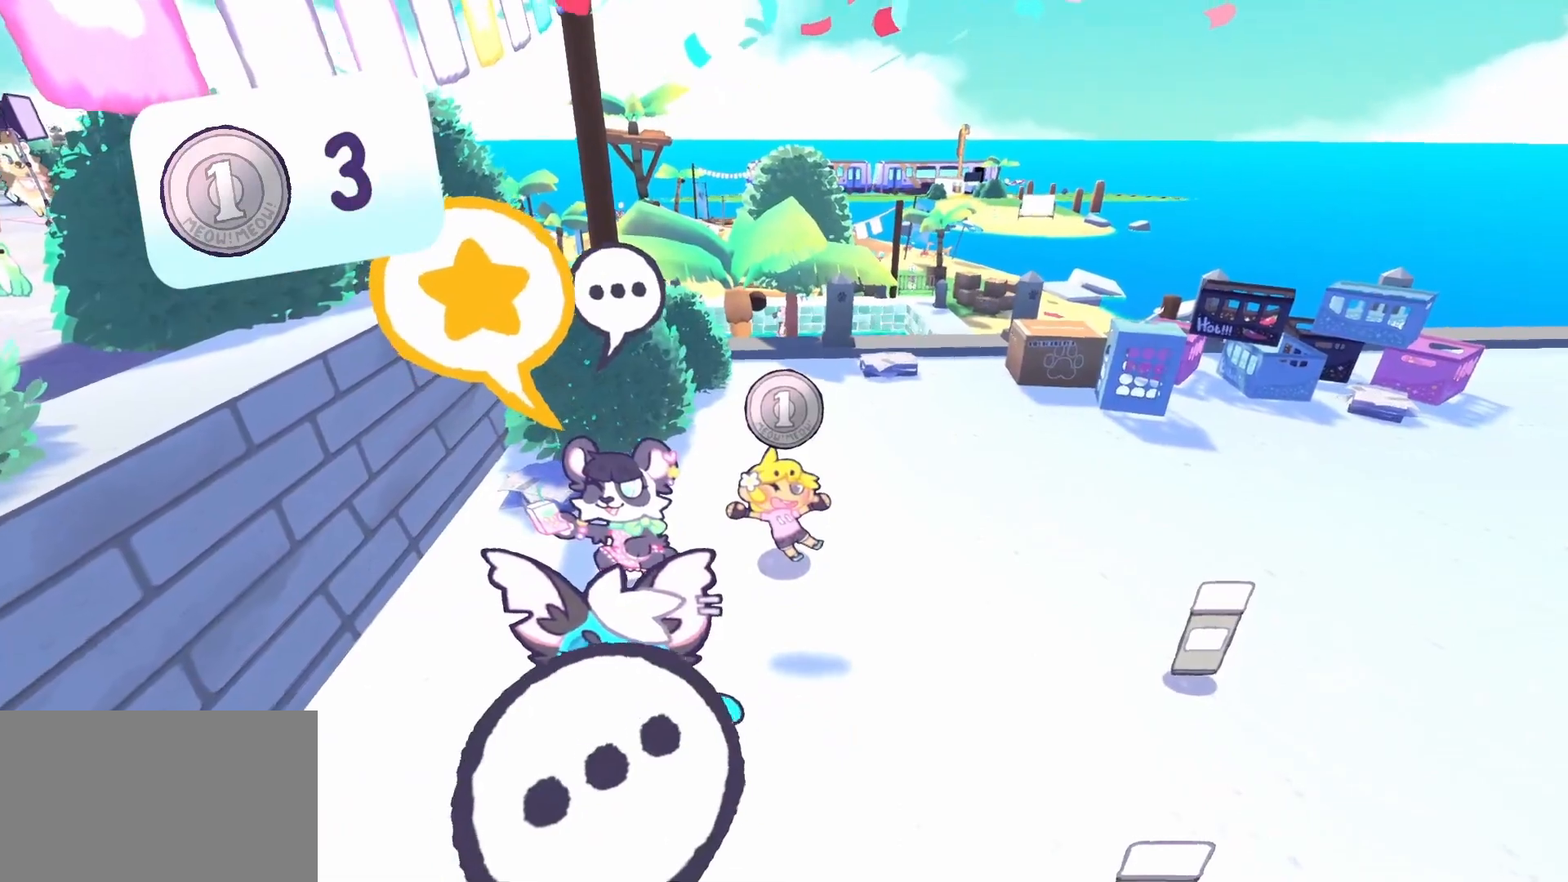
{"keys": ["space"], "mouse": [], "events": [[400, "space", "down"], [500, "w", "up"]]}
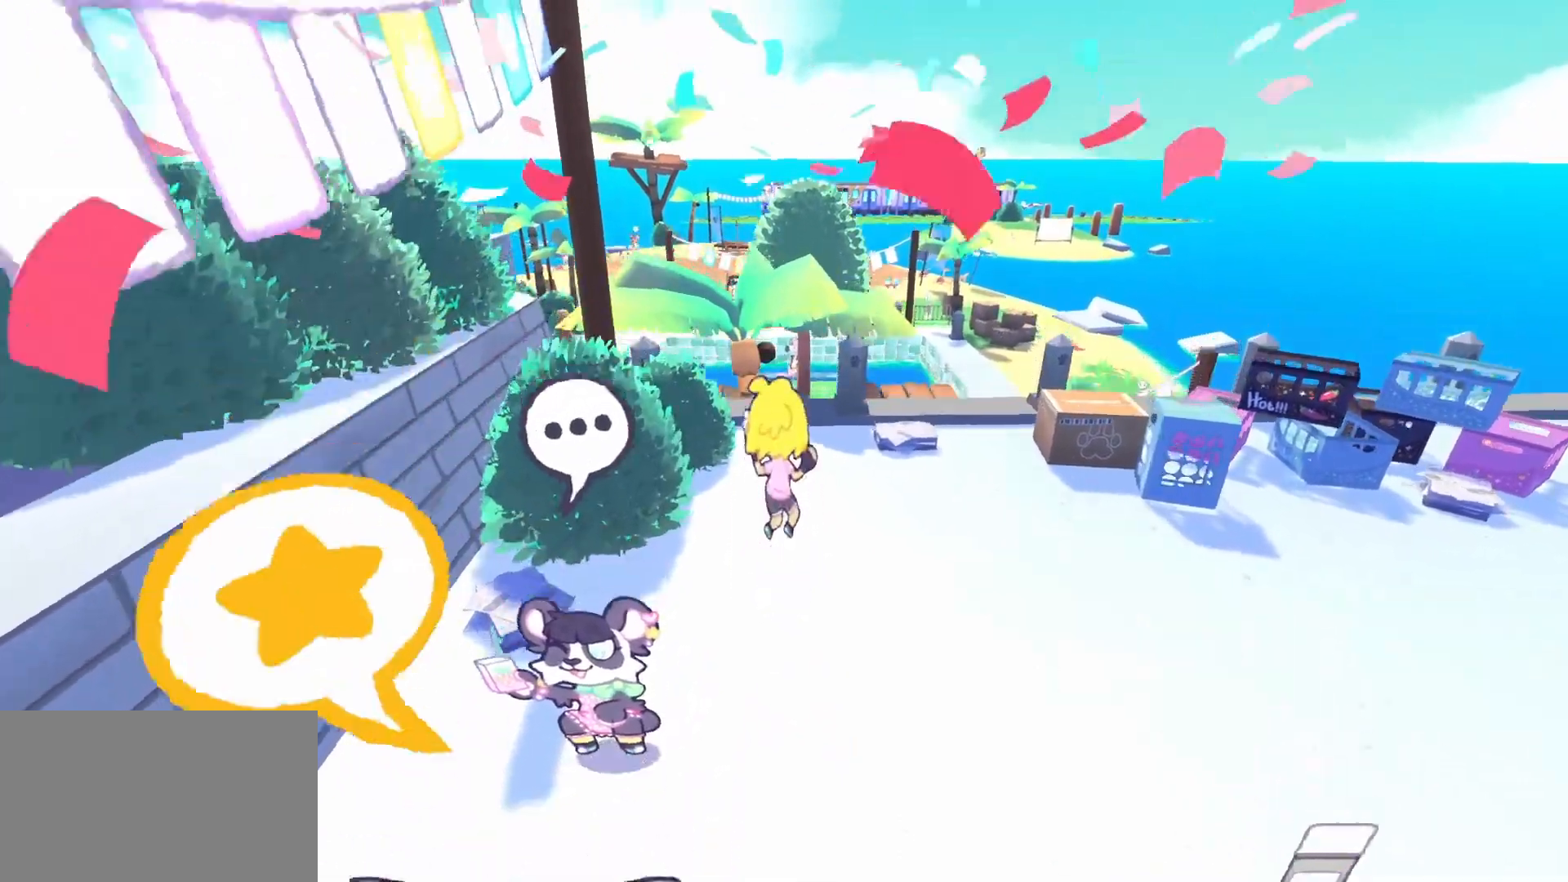
{"keys": [], "mouse": [], "events": [[33, "space", "up"], [133, "e", "down"], [233, "e", "up"]]}
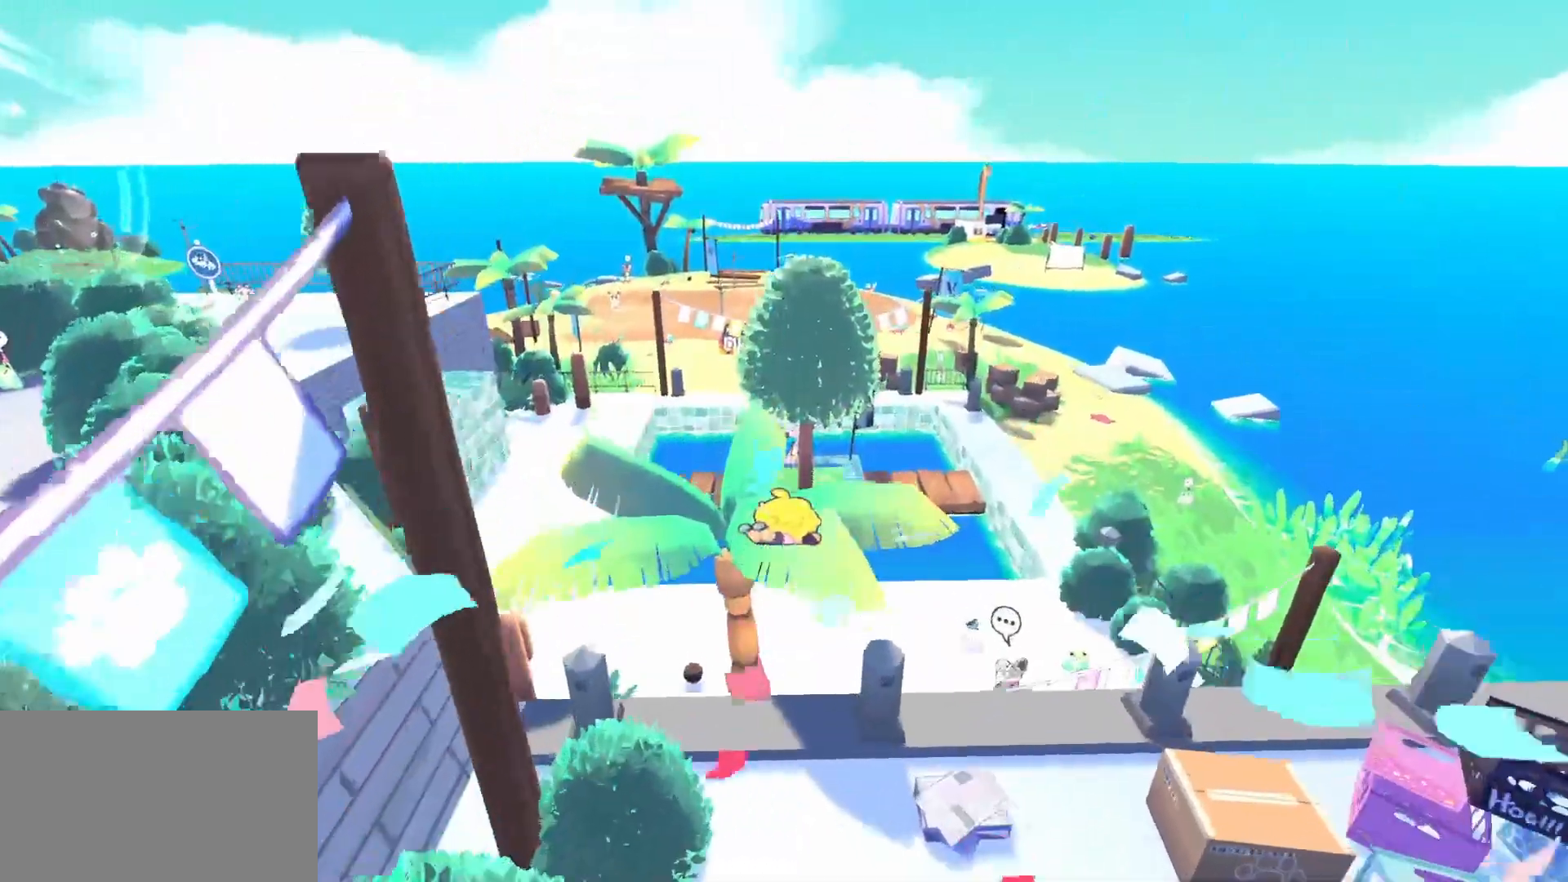
{"keys": [], "mouse": [], "events": []}
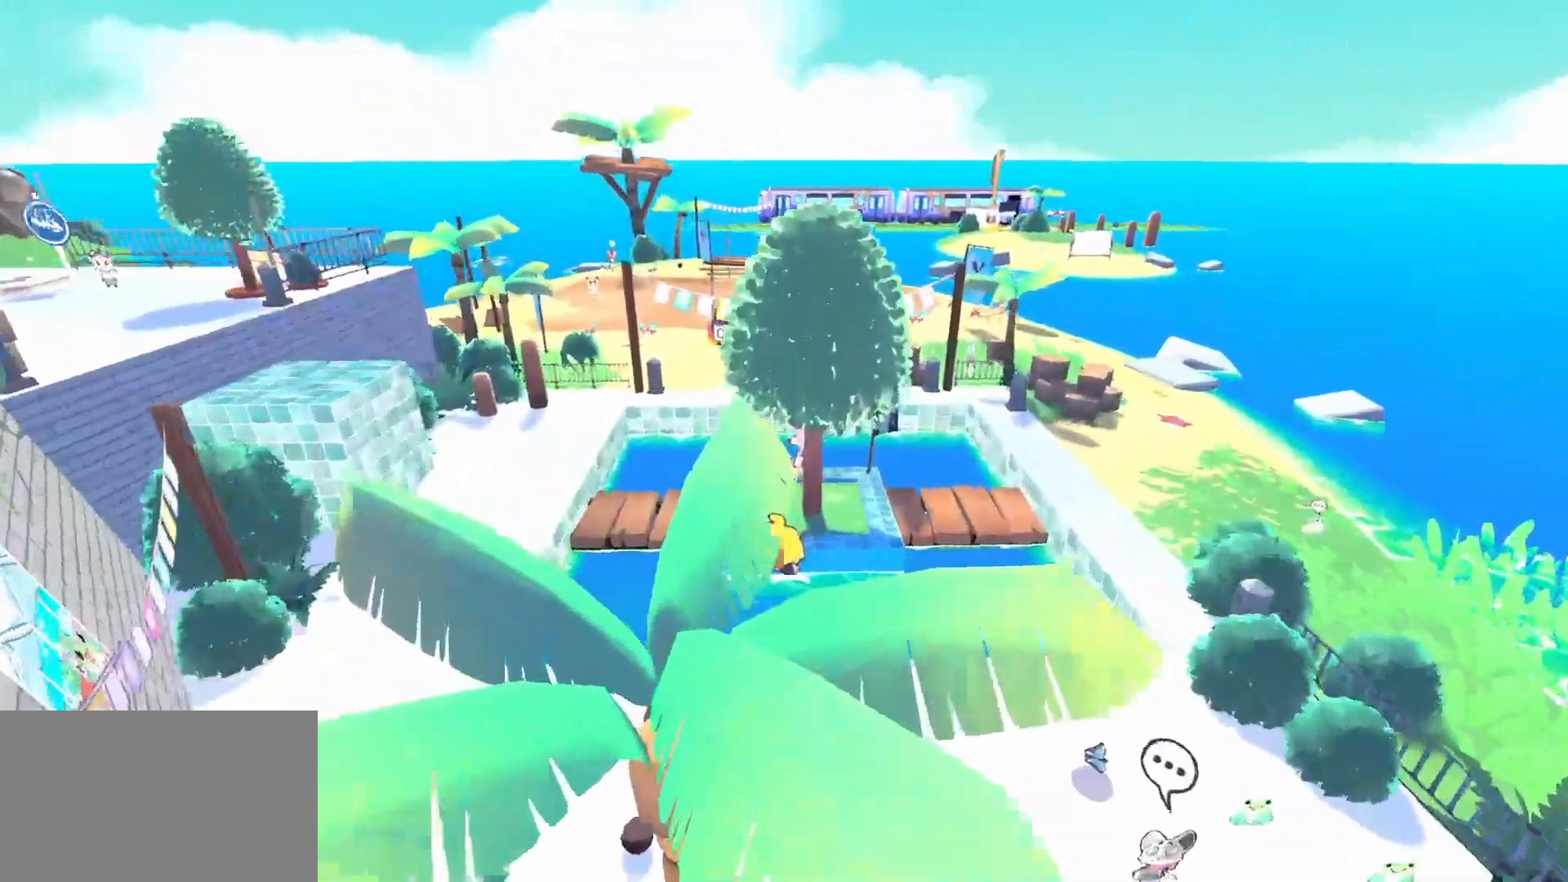
{"keys": ["e"], "mouse": [], "events": [[450, "e", "down"]]}
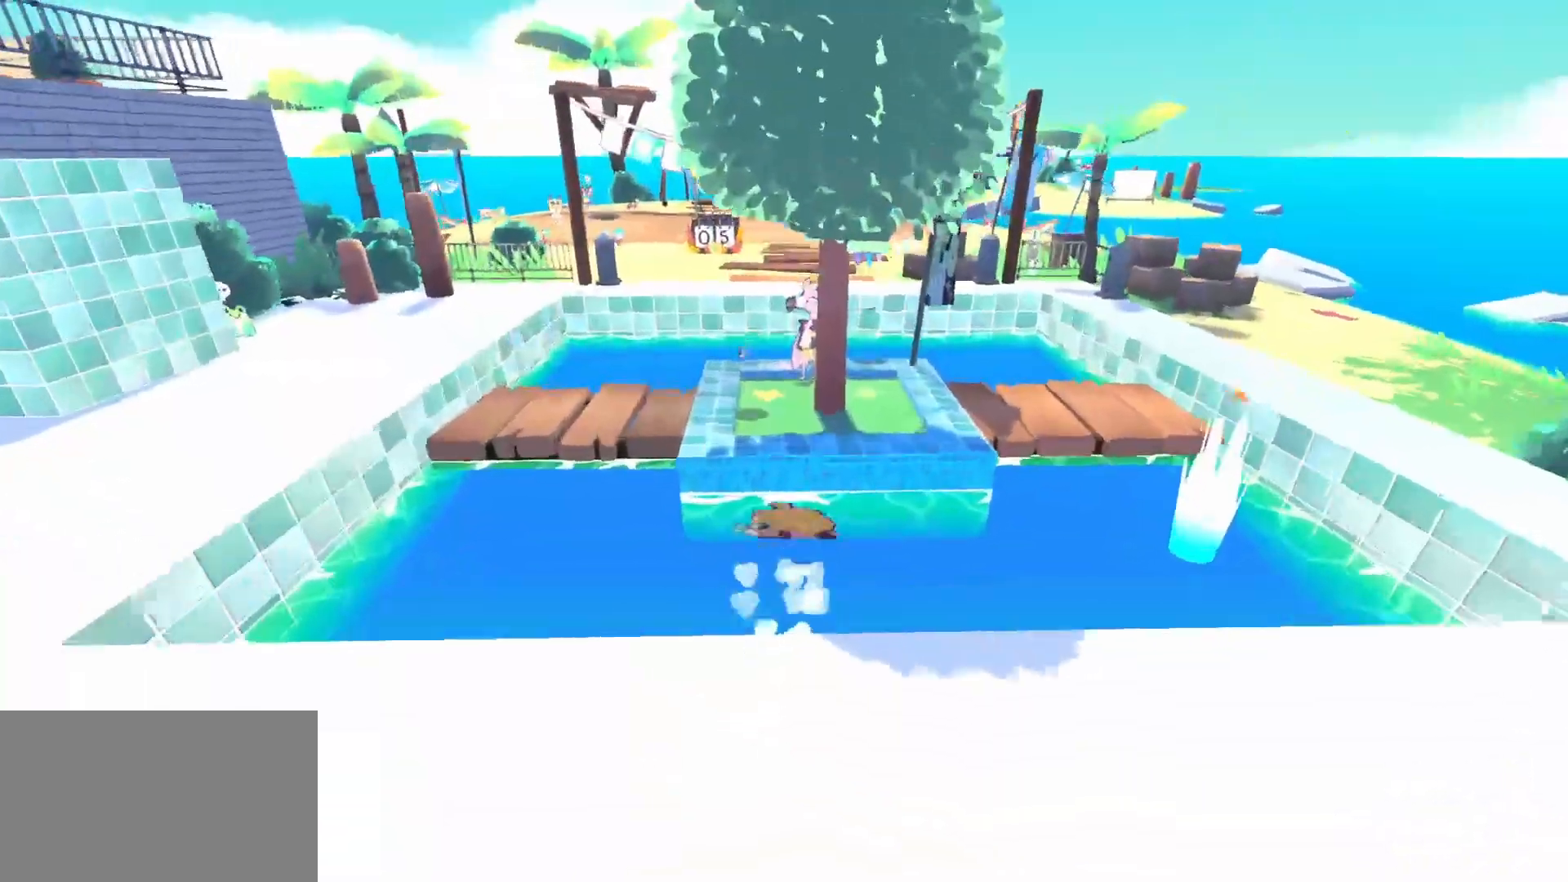
{"keys": [], "mouse": [], "events": [[33, "e", "up"]]}
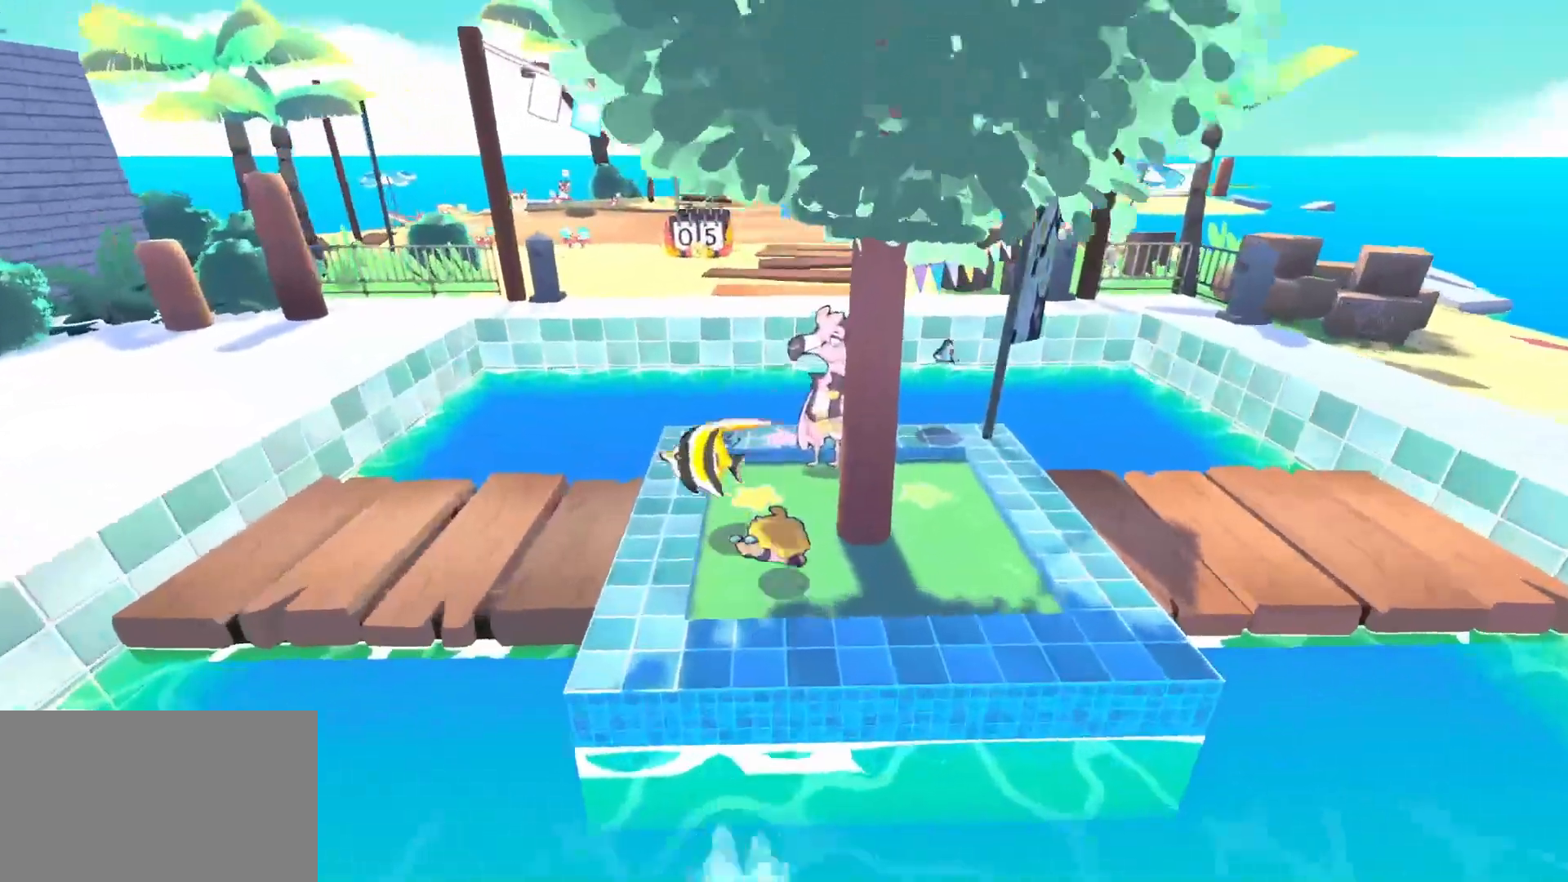
{"keys": ["q", "w"], "mouse": [], "events": [[17, "space", "down"], [17, "w", "down"], [150, "q", "down"], [150, "space", "up"]]}
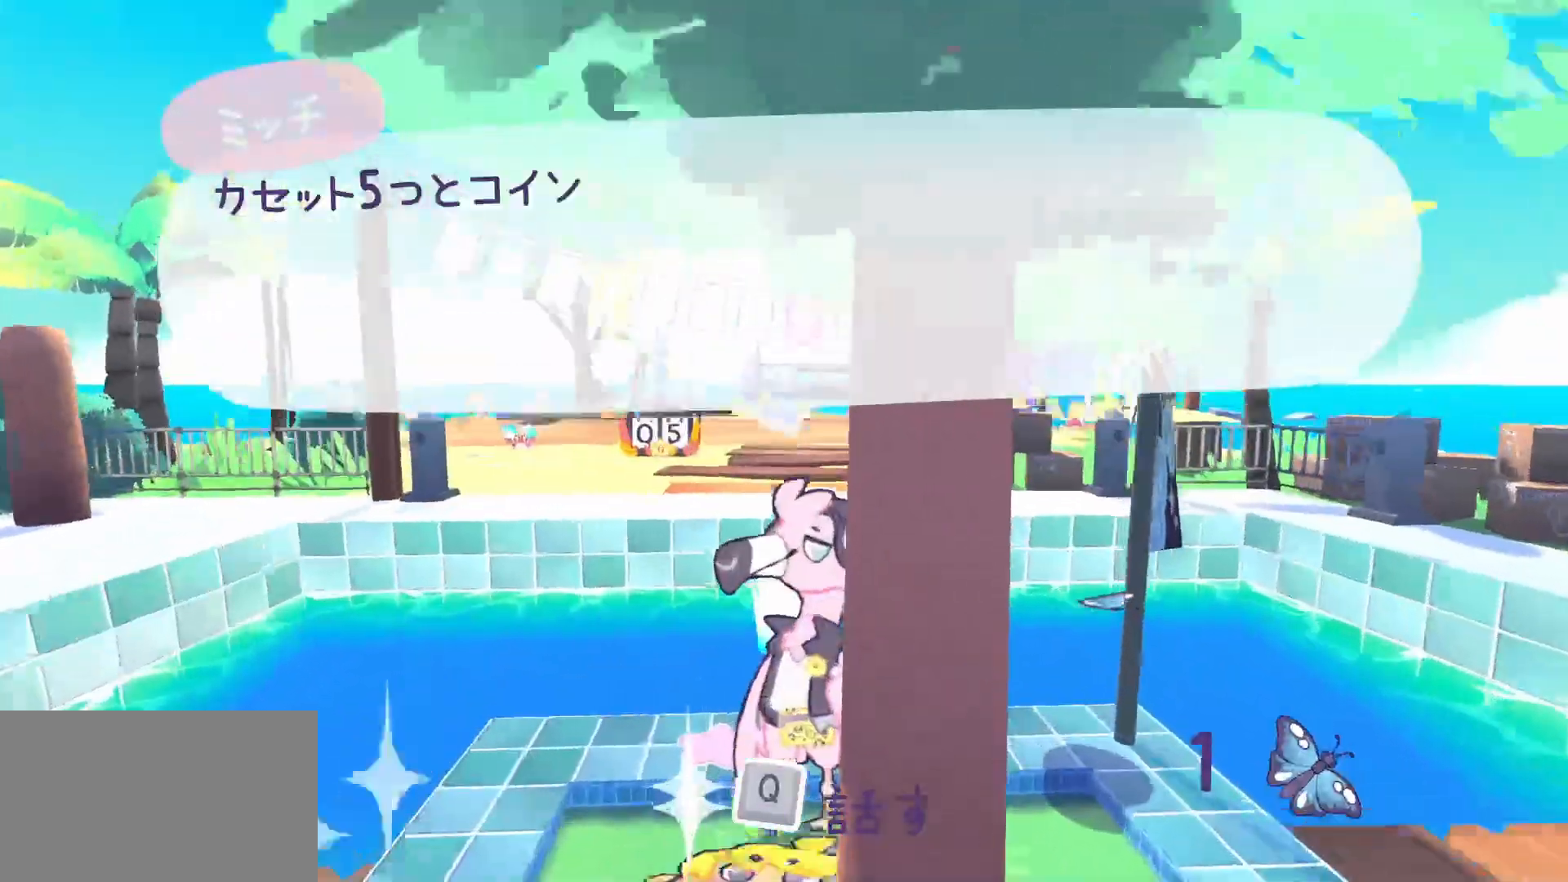
{"keys": [], "mouse": [], "events": [[250, "q", "up"], [250, "w", "up"], [300, "d", "down"], [350, "d", "up"], [450, "d", "down"], [500, "d", "up"]]}
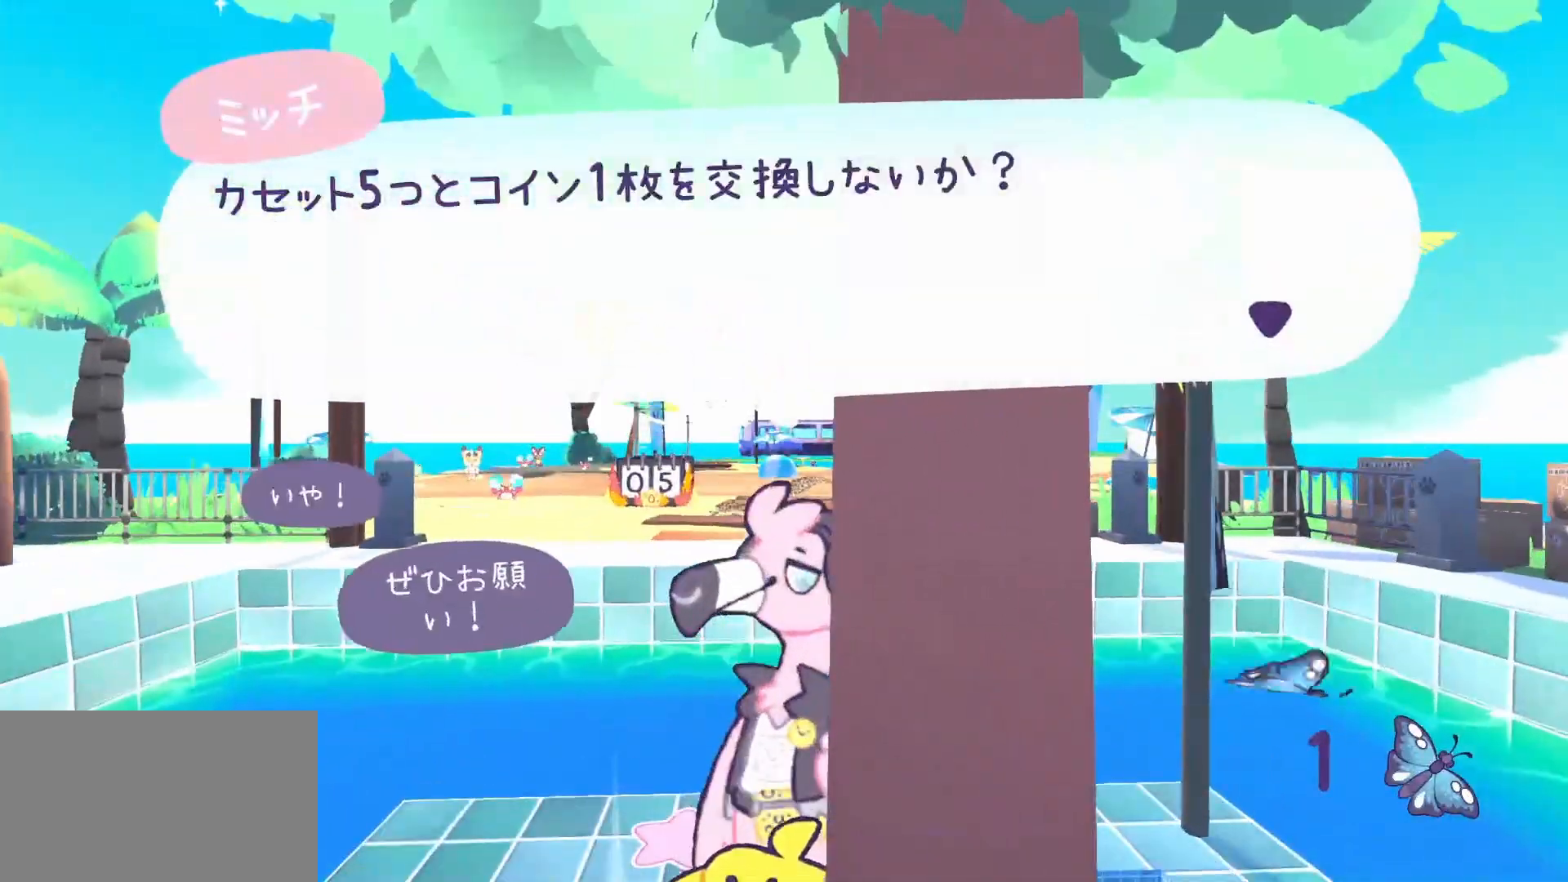
{"keys": ["q", "w"], "mouse": [], "events": [[33, "q", "down"], [183, "w", "down"]]}
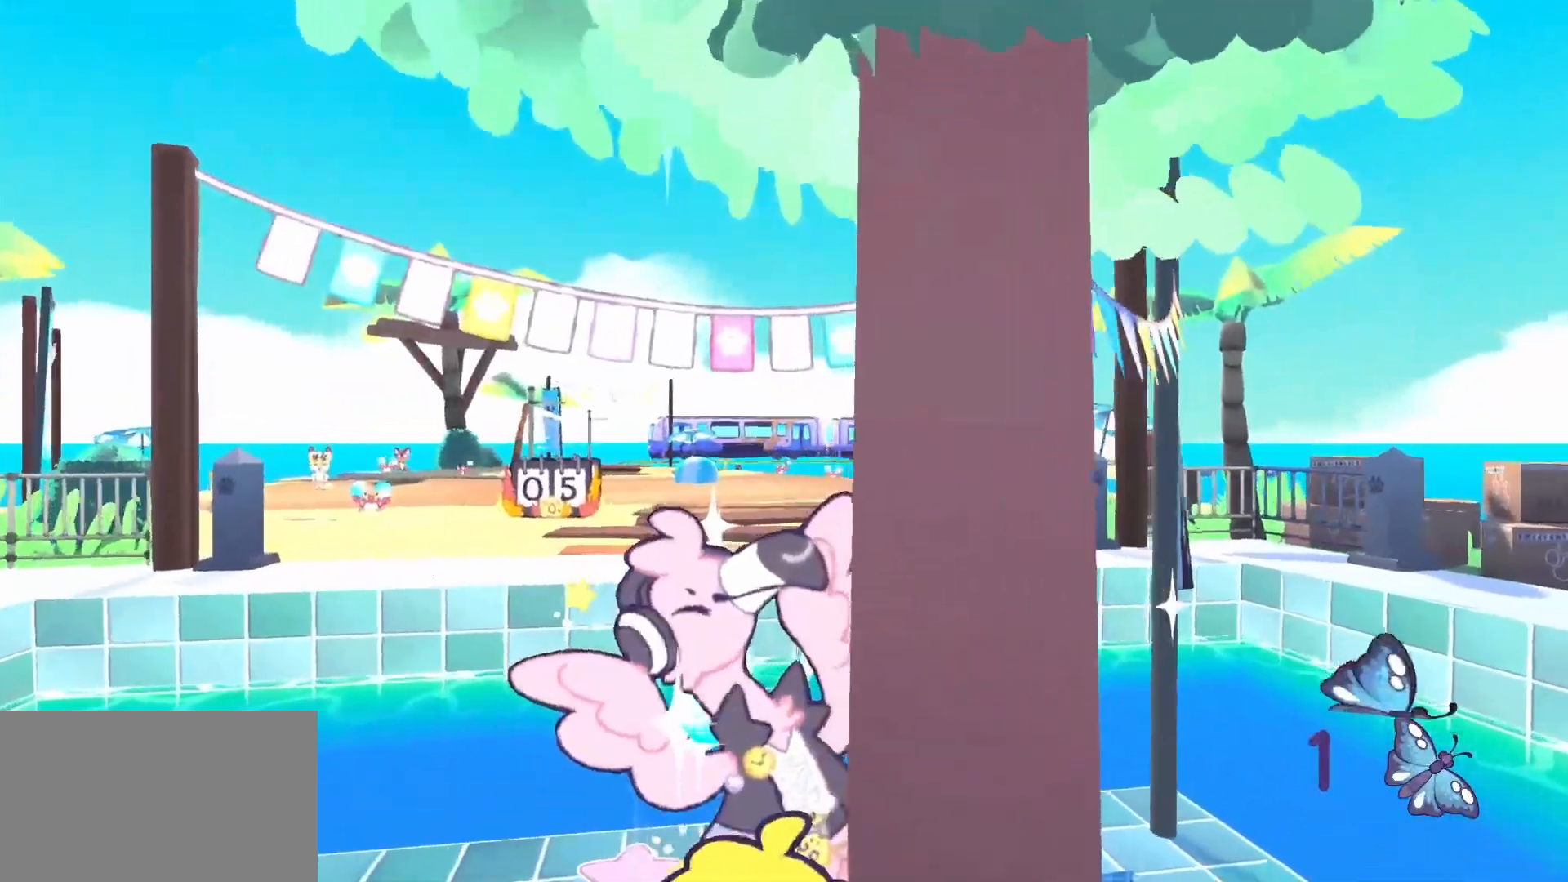
{"keys": ["q", "w"], "mouse": [], "events": []}
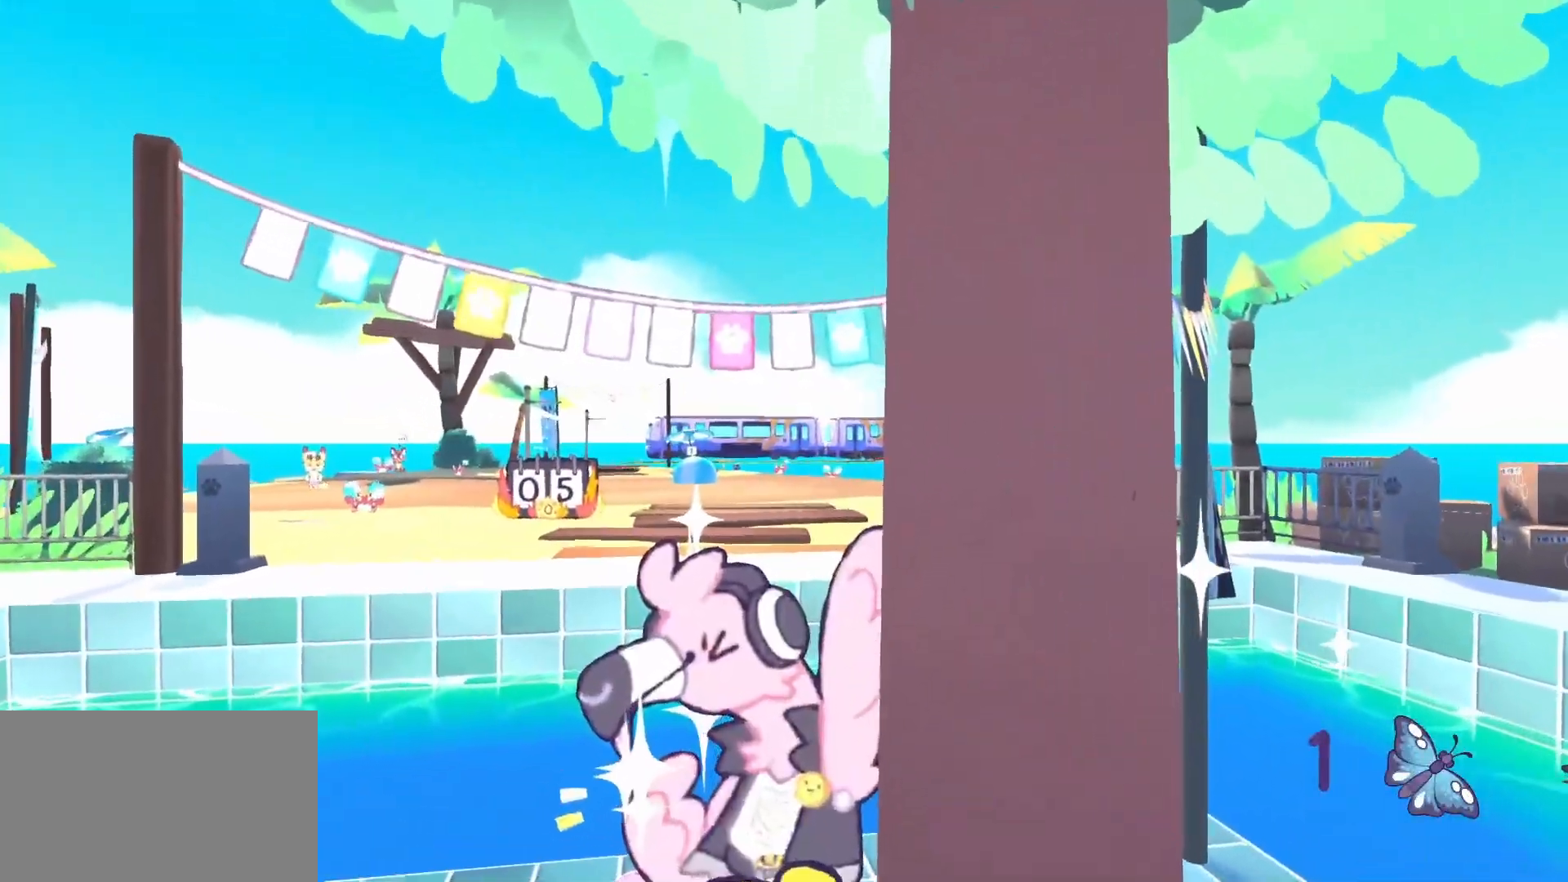
{"keys": ["q", "w"], "mouse": [], "events": []}
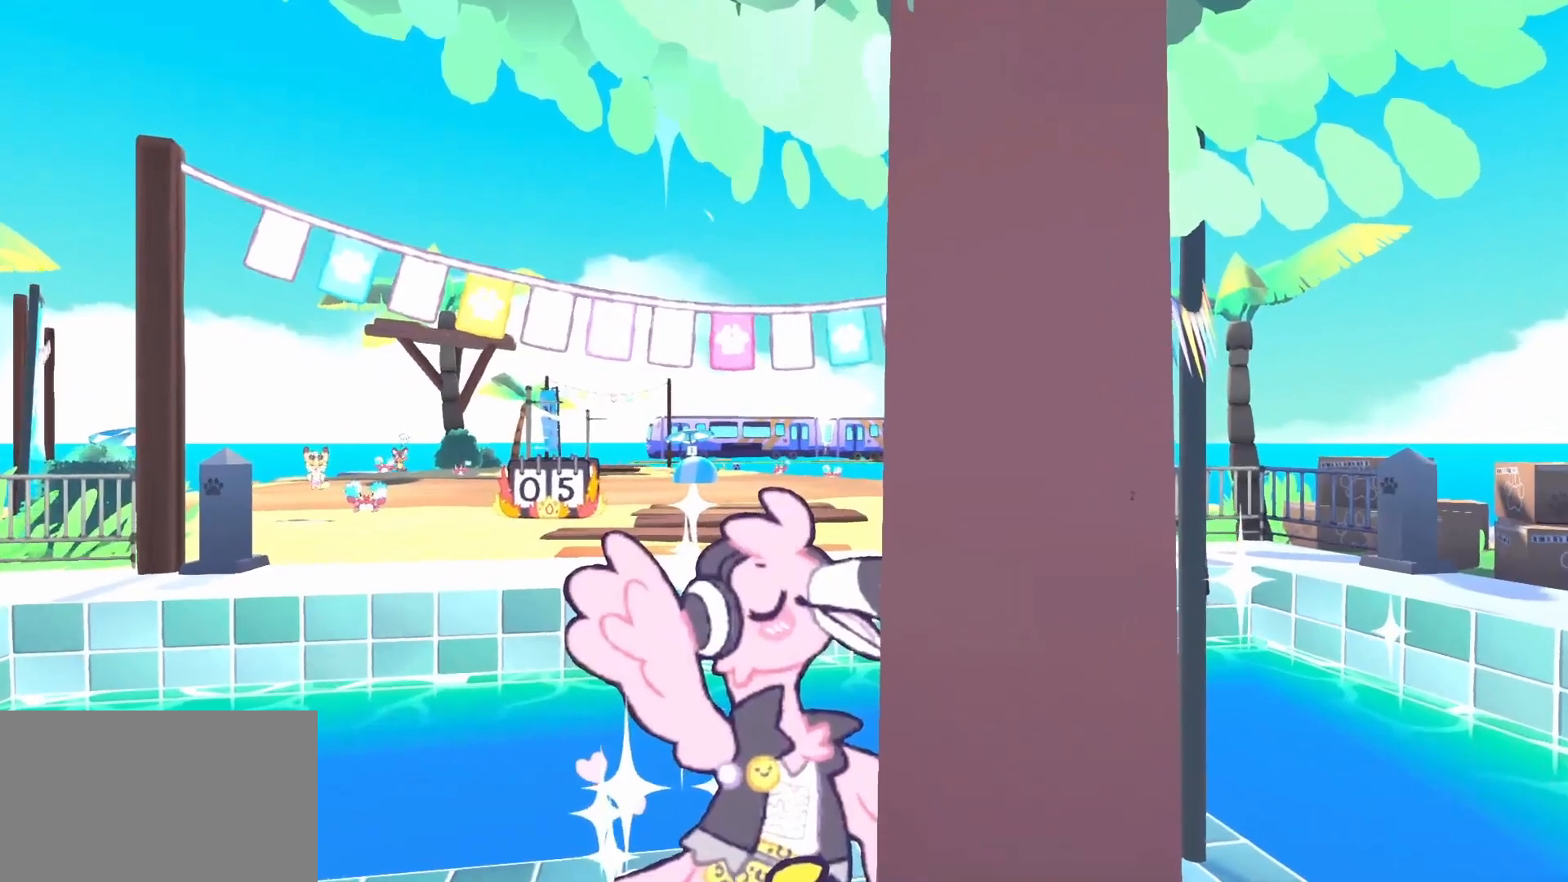
{"keys": ["q", "w"], "mouse": [], "events": []}
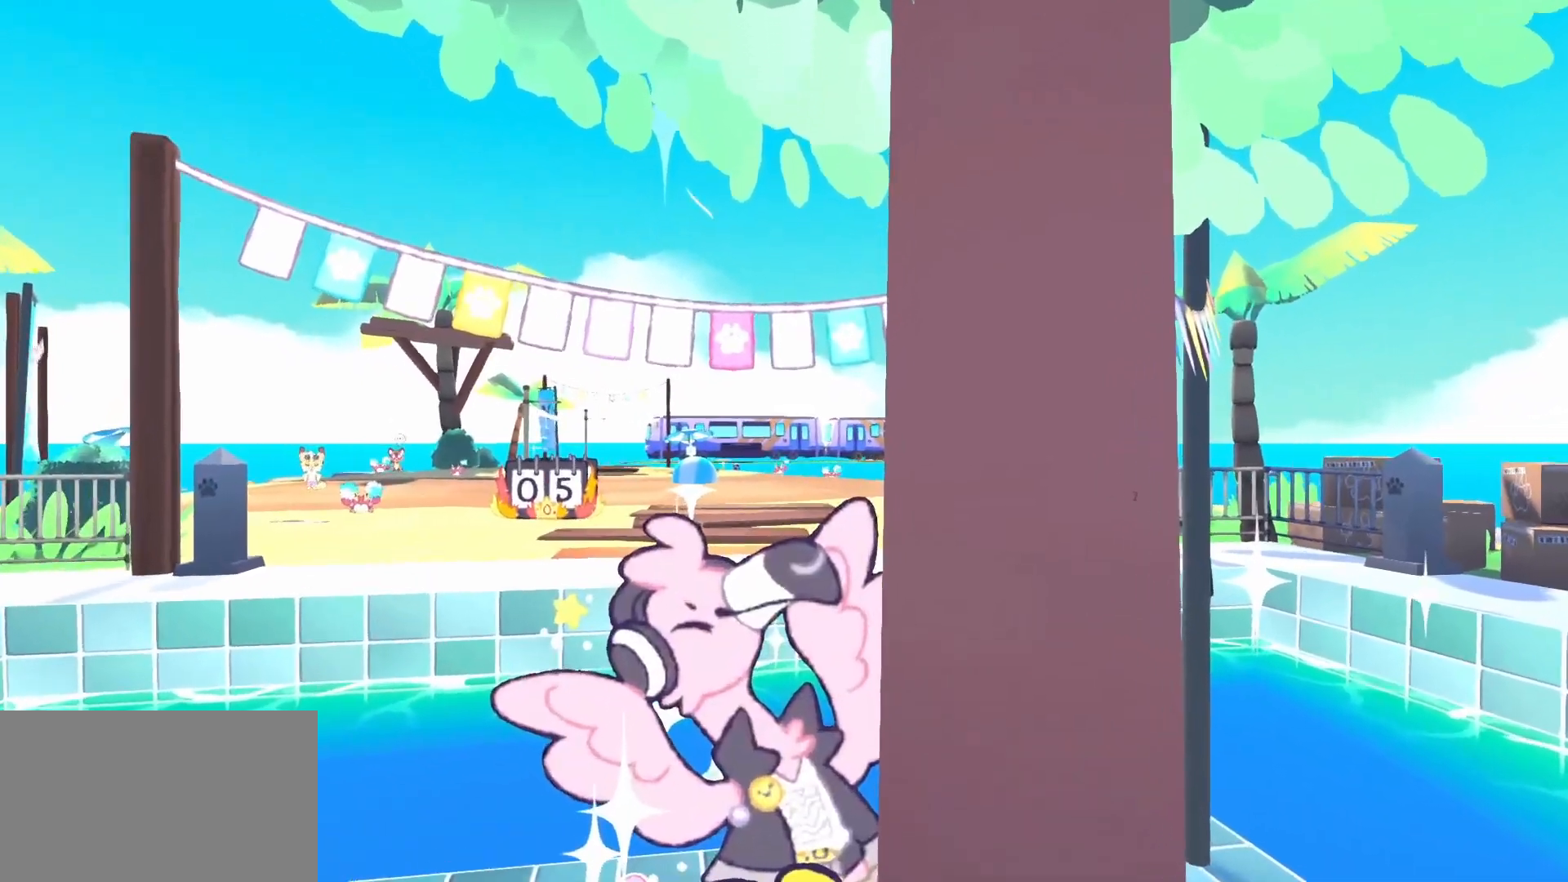
{"keys": ["w"], "mouse": [], "events": [[150, "q", "up"], [250, "w", "up"], [283, "w", "down"]]}
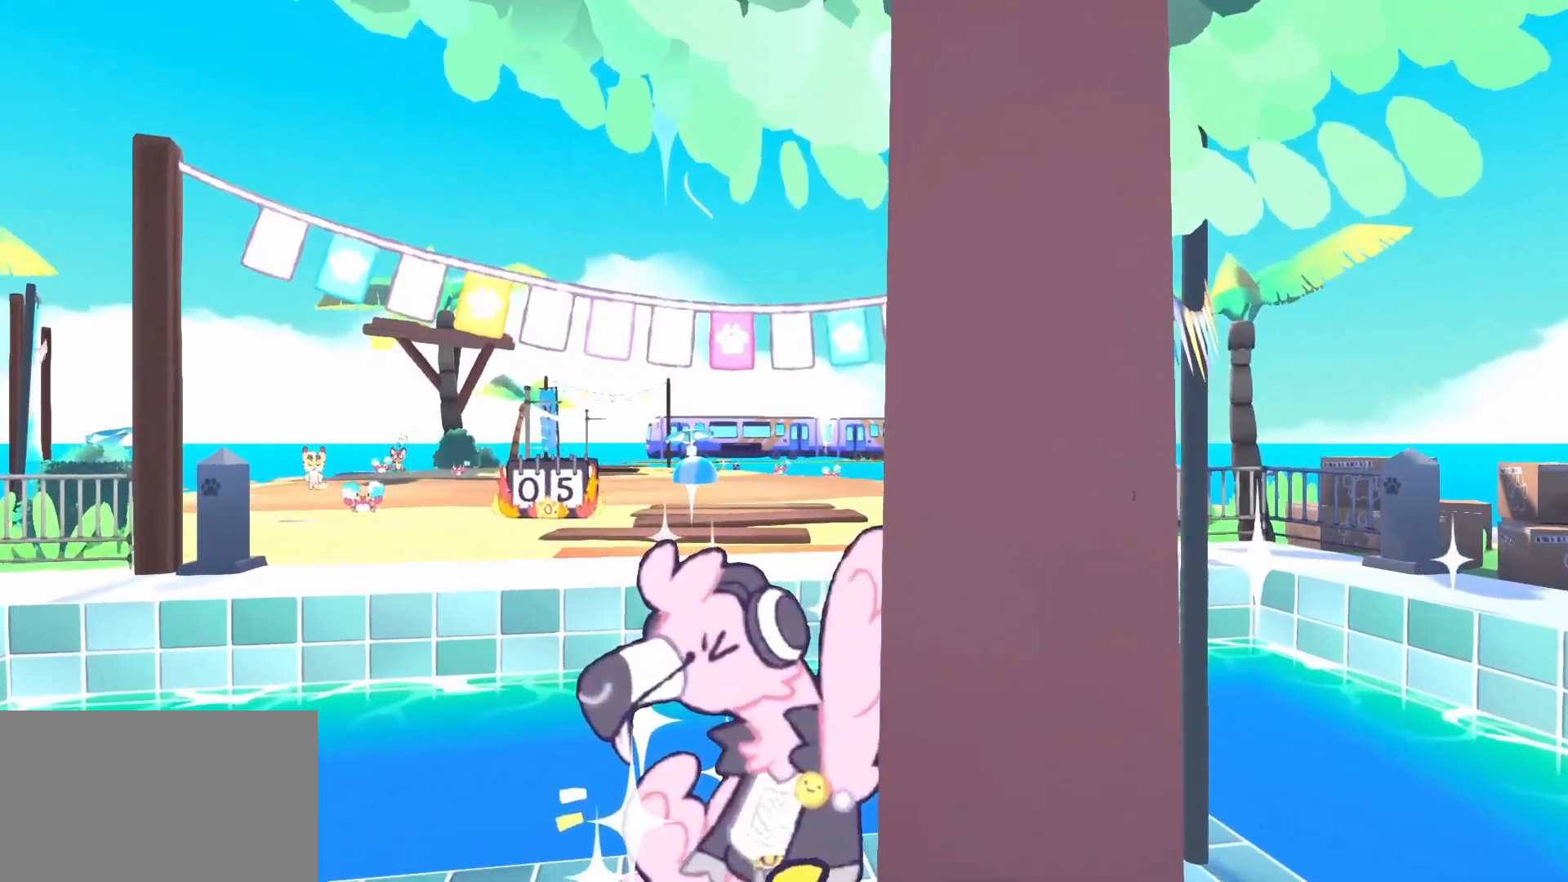
{"keys": ["w"], "mouse": [], "events": [[300, "q", "down"], [400, "q", "up"]]}
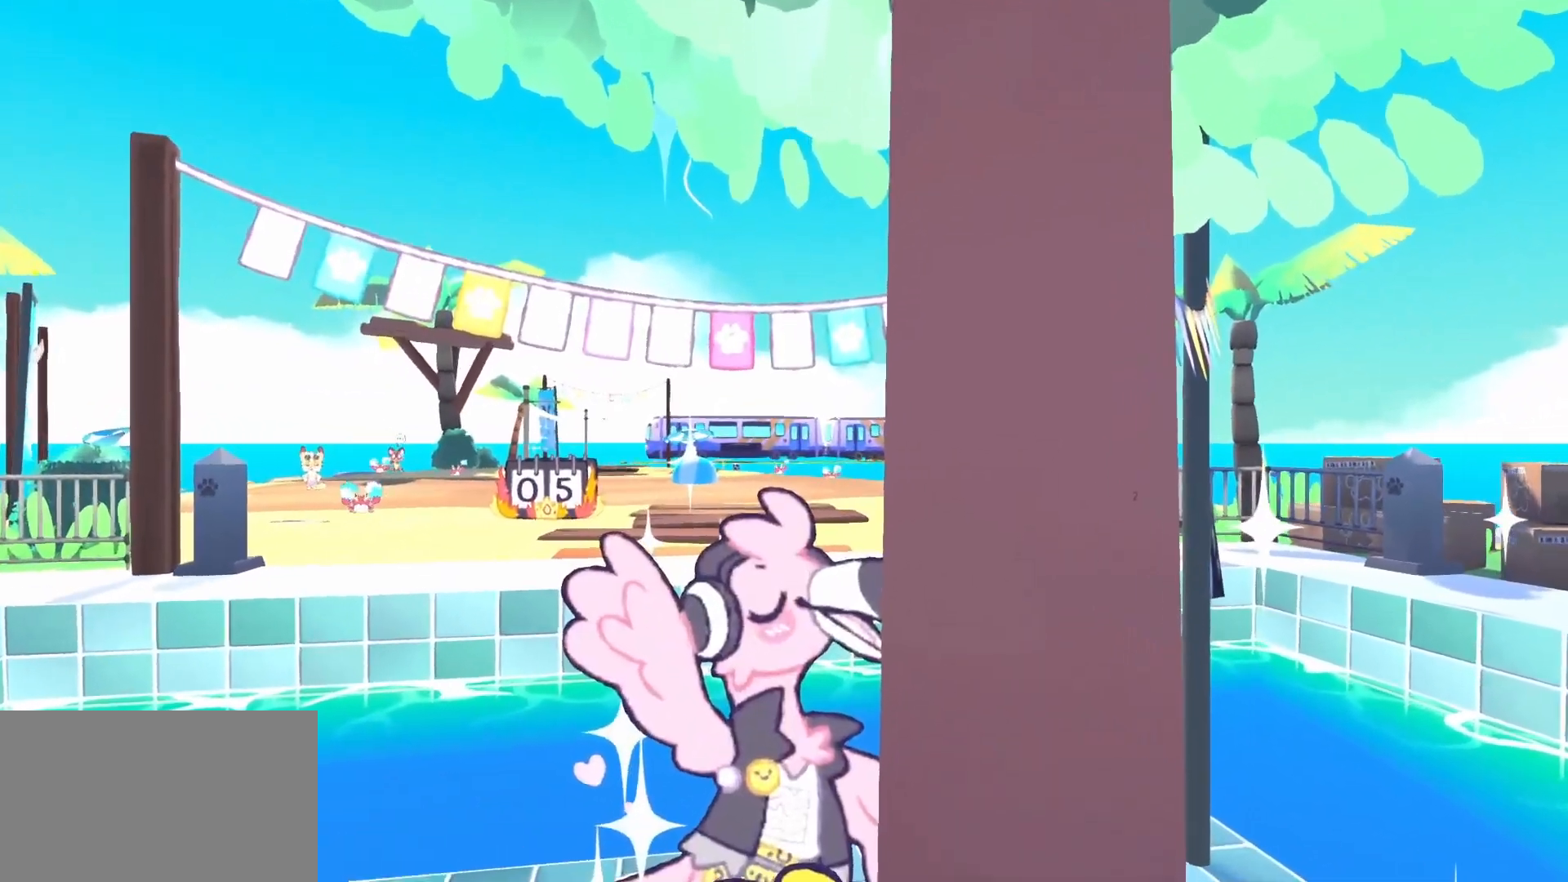
{"keys": ["w"], "mouse": [], "events": [[33, "q", "down"], [133, "q", "up"]]}
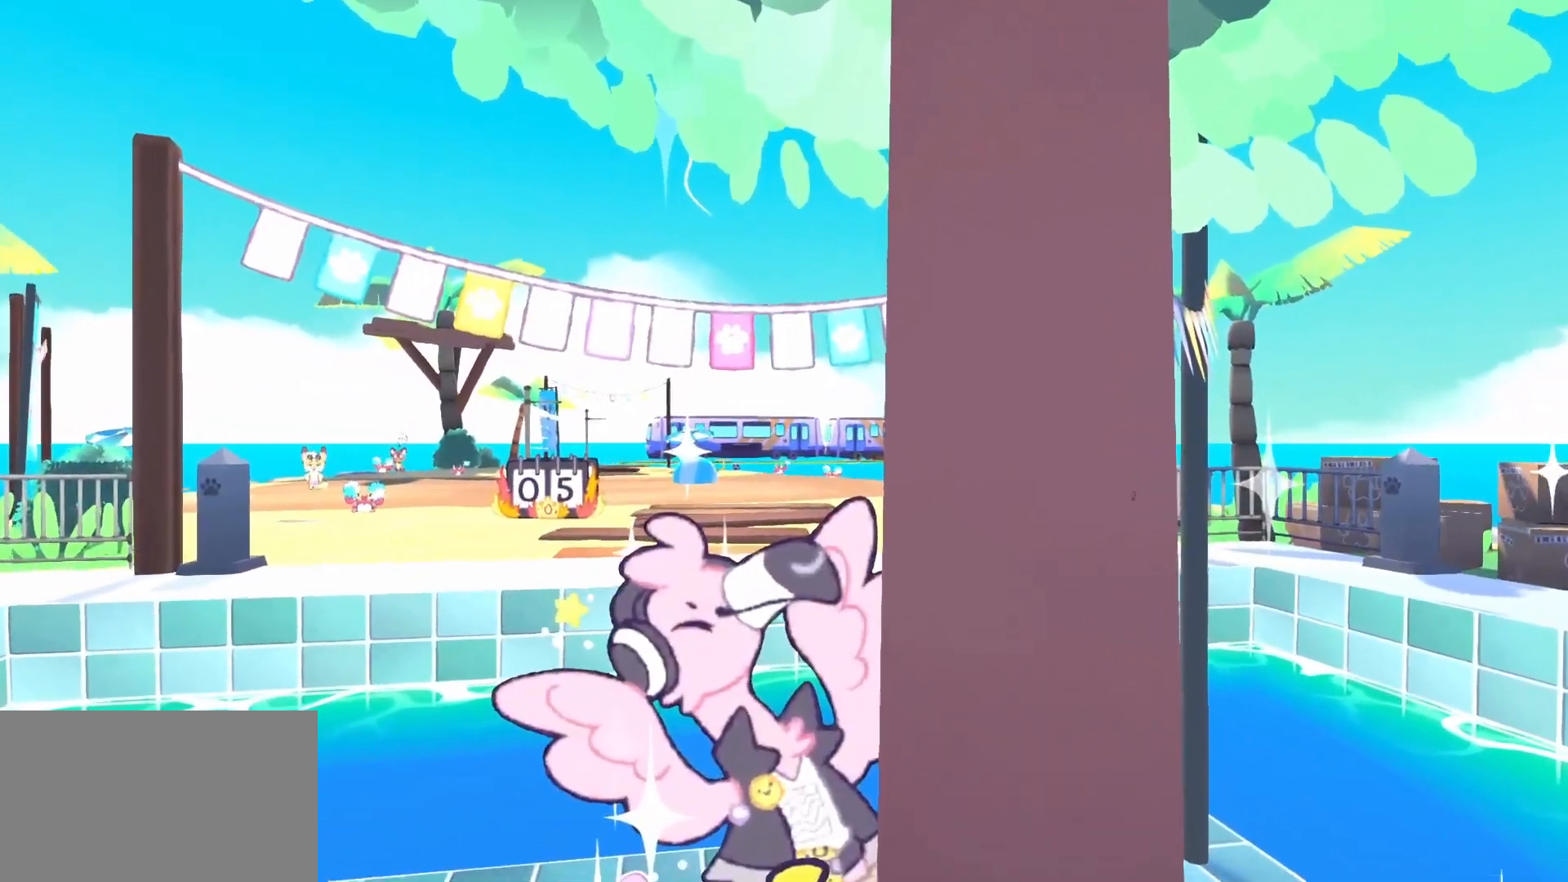
{"keys": ["w"], "mouse": [], "events": [[283, "q", "down"], [383, "q", "up"]]}
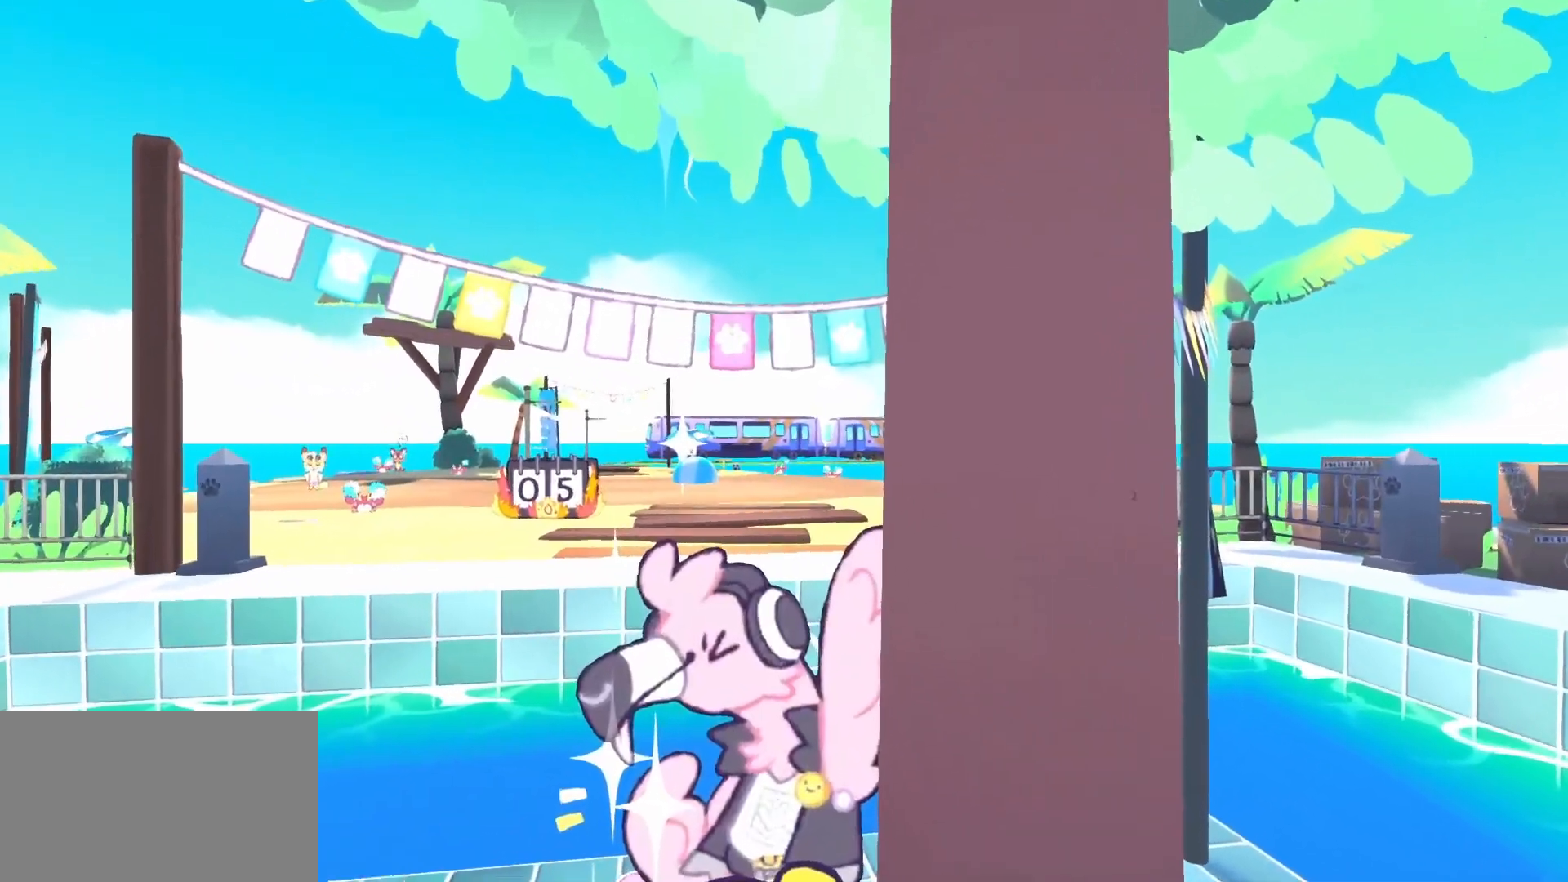
{"keys": ["w"], "mouse": [], "events": []}
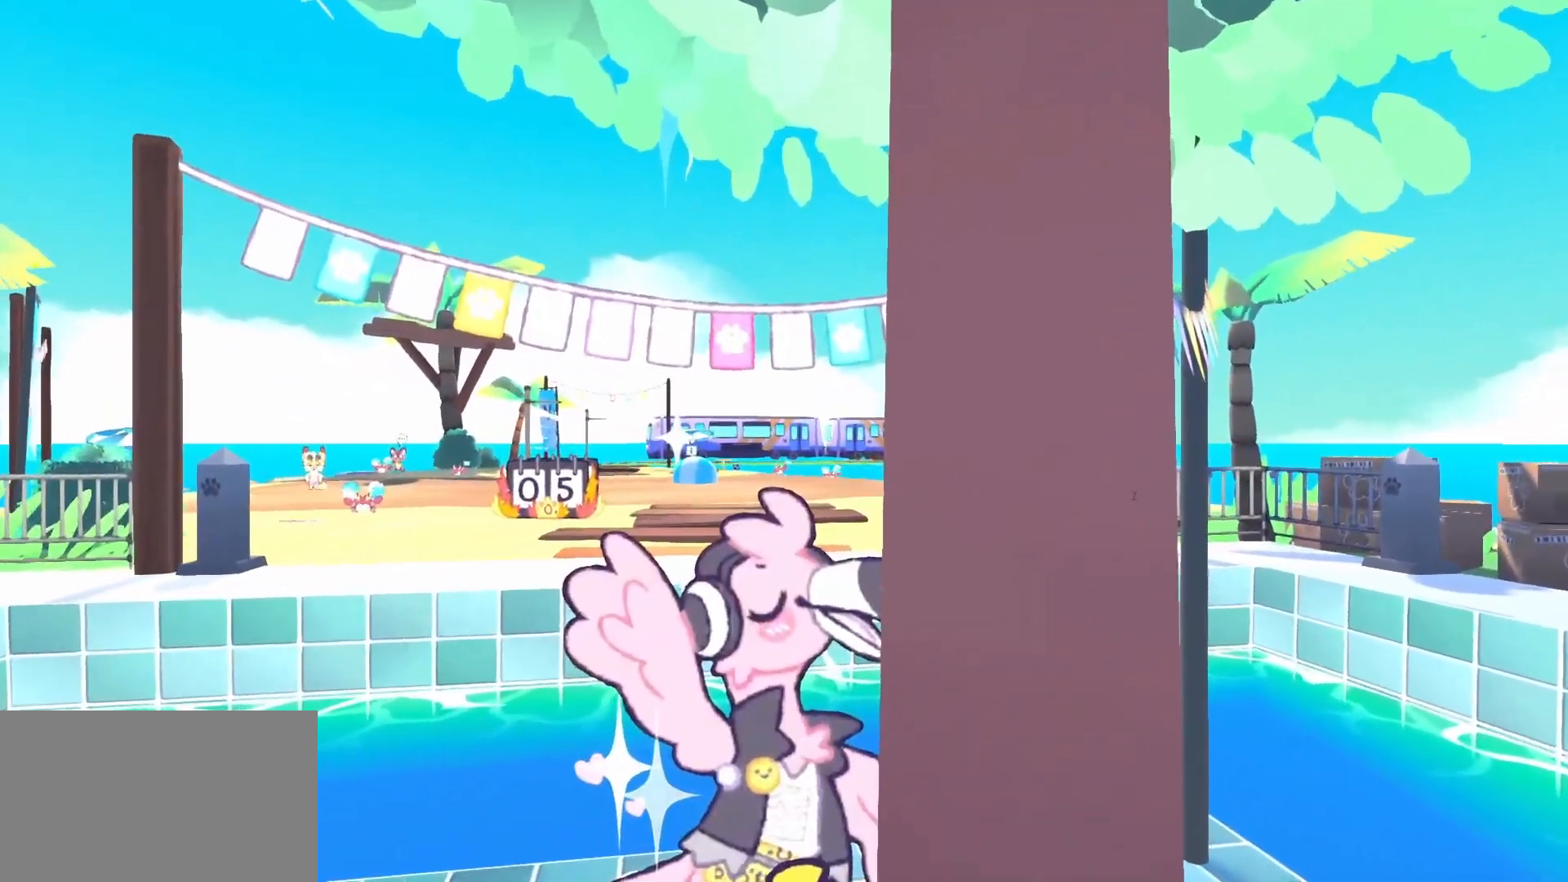
{"keys": ["w"], "mouse": [], "events": [[83, "w", "up"], [233, "w", "down"]]}
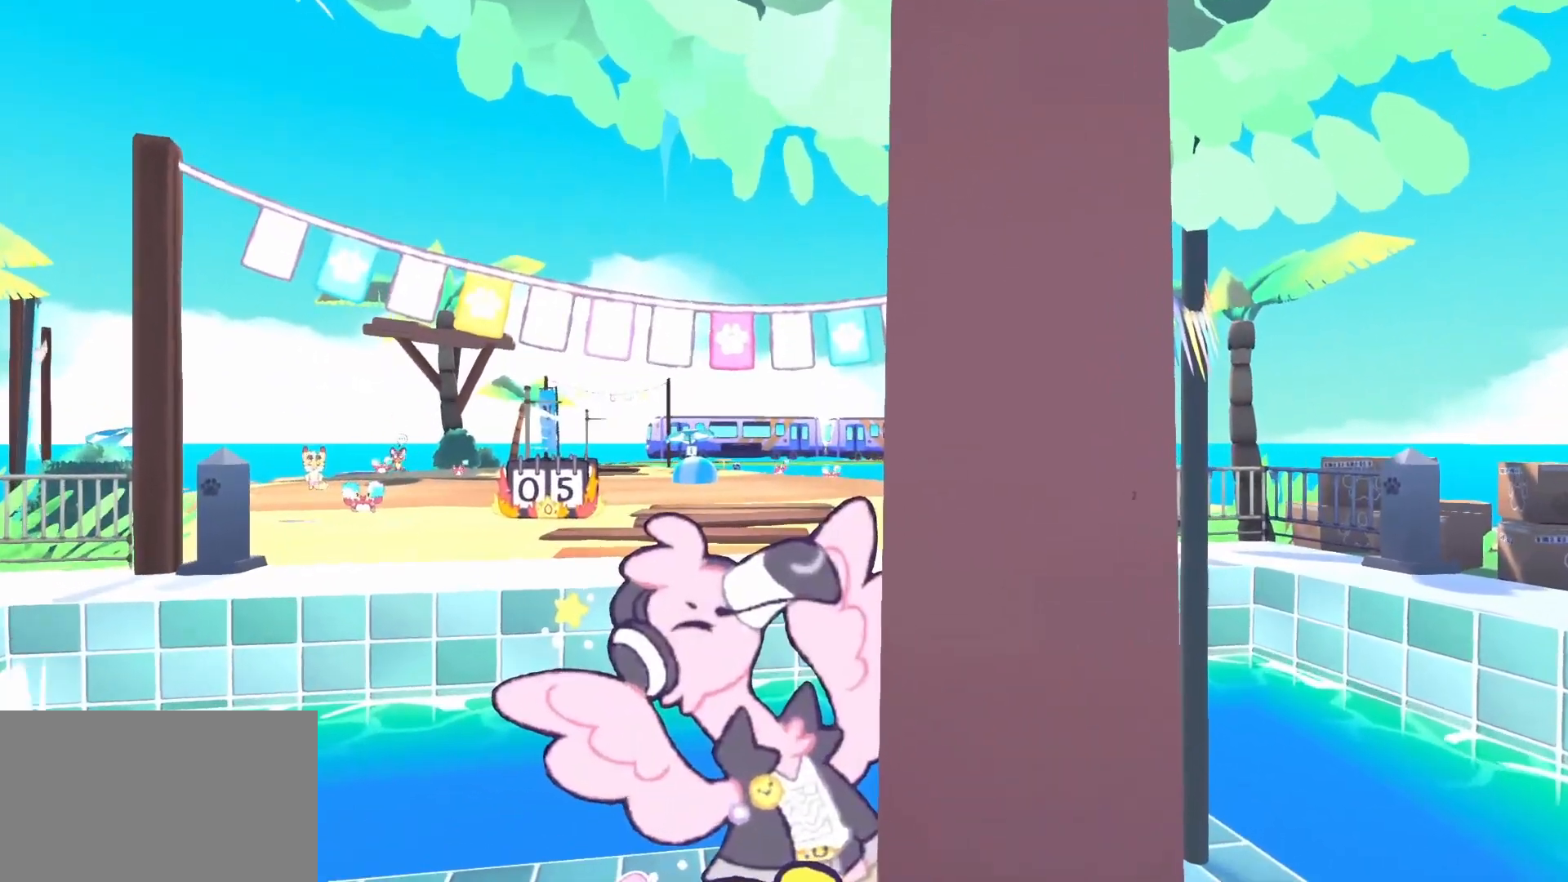
{"keys": ["w"], "mouse": [], "events": []}
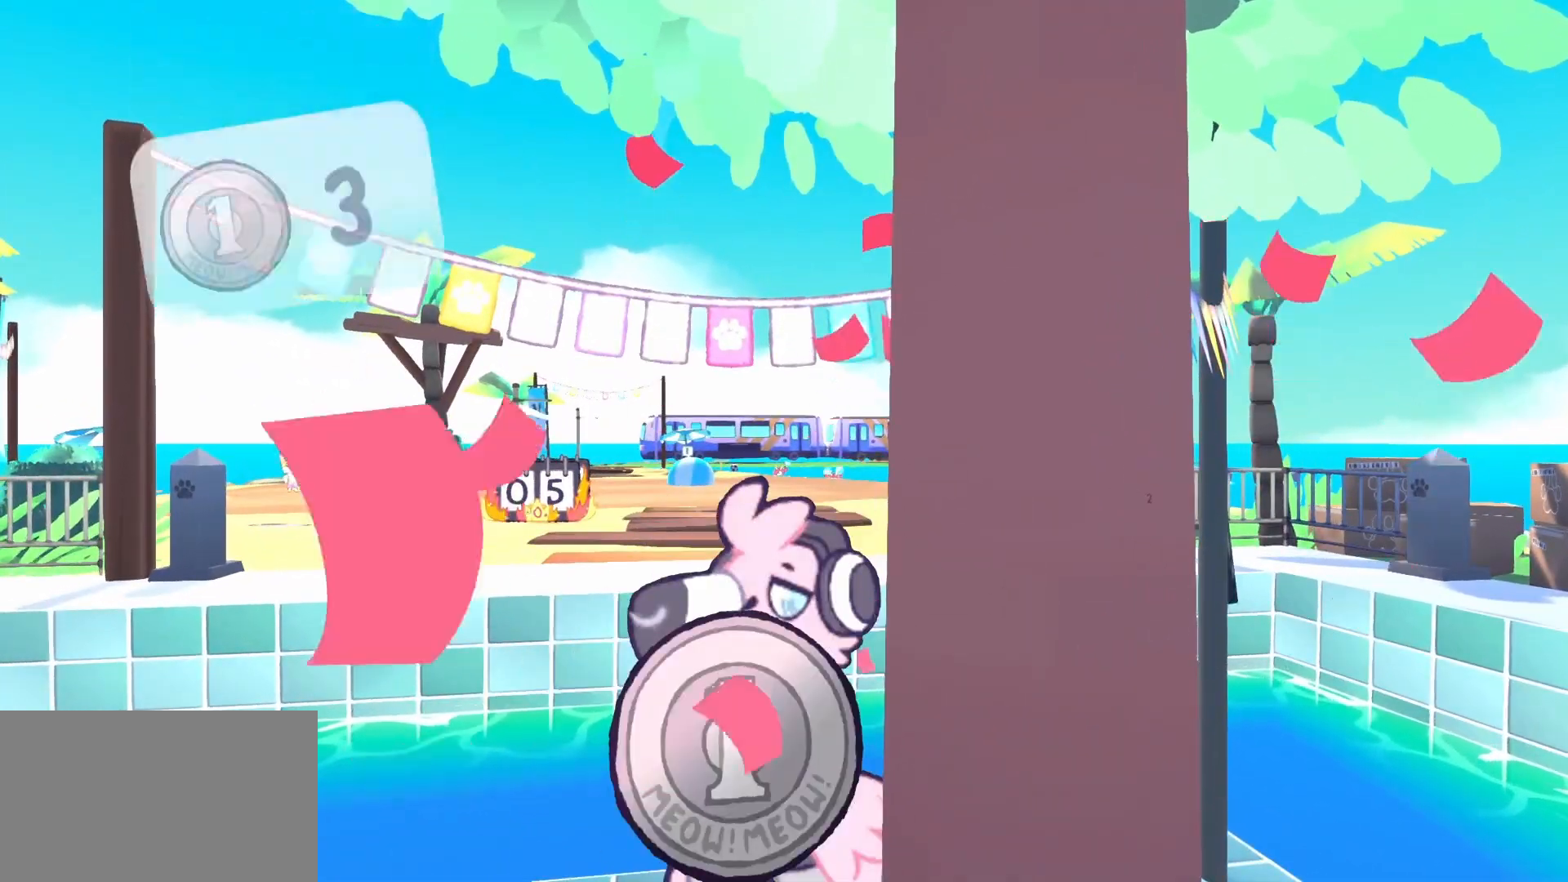
{"keys": ["w"], "mouse": [], "events": [[350, "e", "down"], [483, "e", "up"]]}
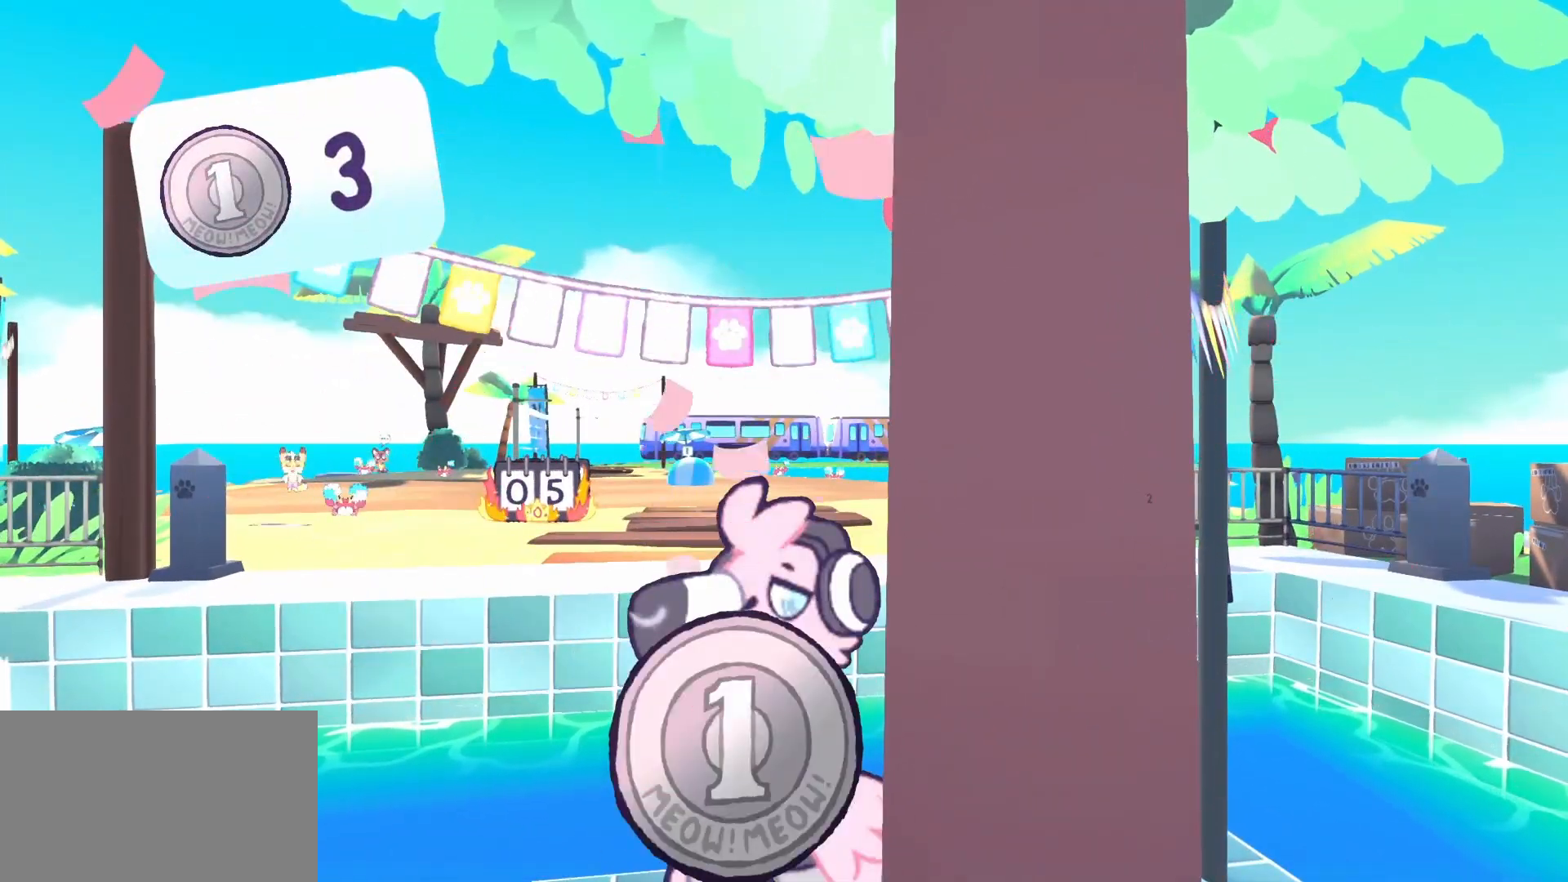
{"keys": ["w"], "mouse": [], "events": []}
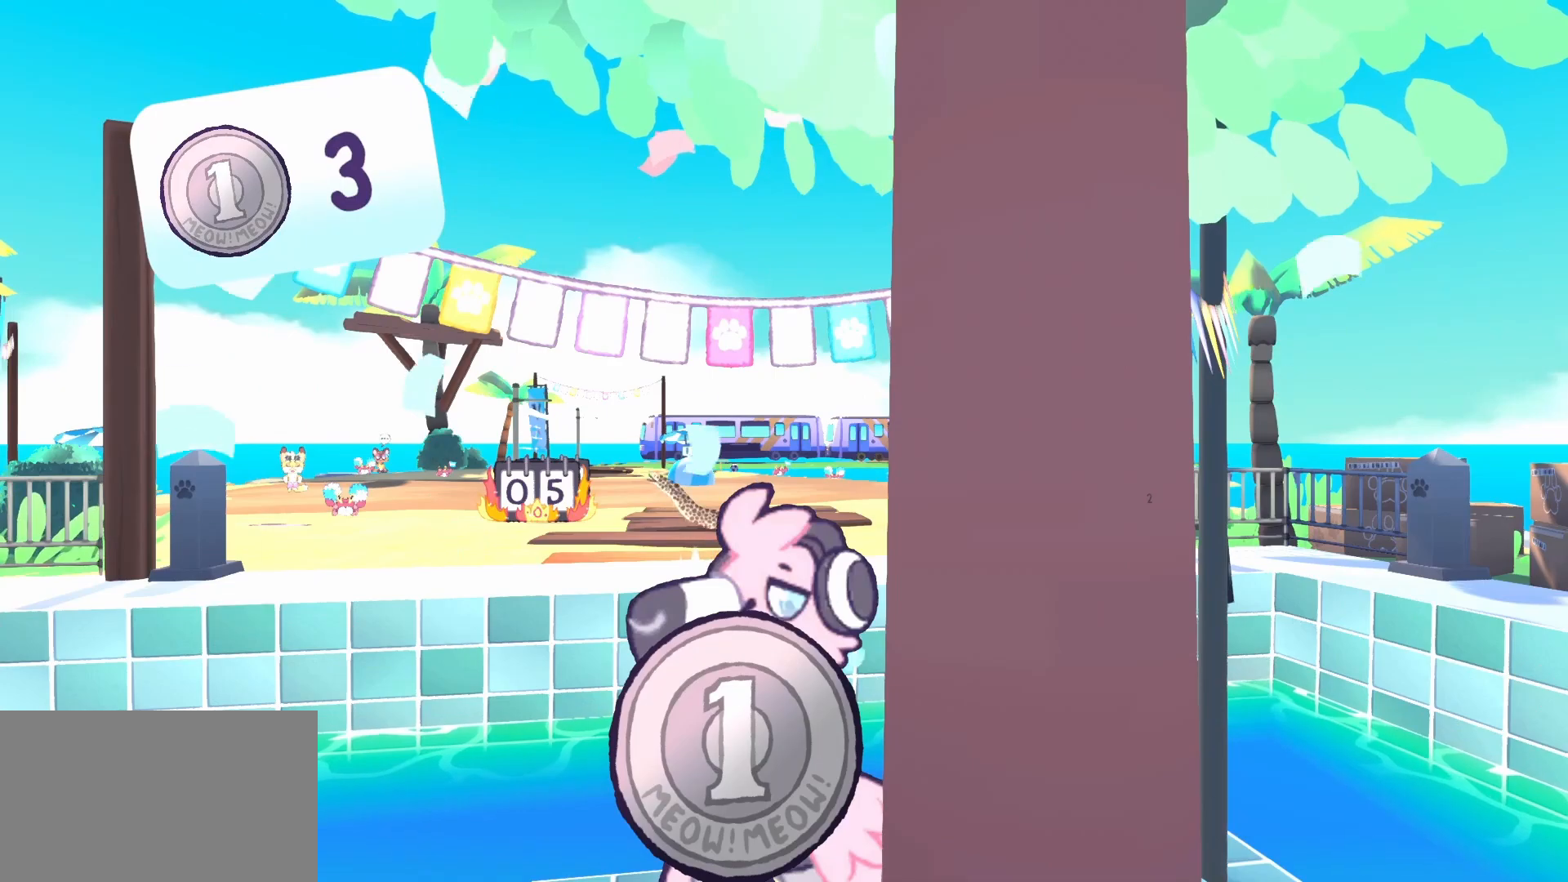
{"keys": ["w"], "mouse": [], "events": []}
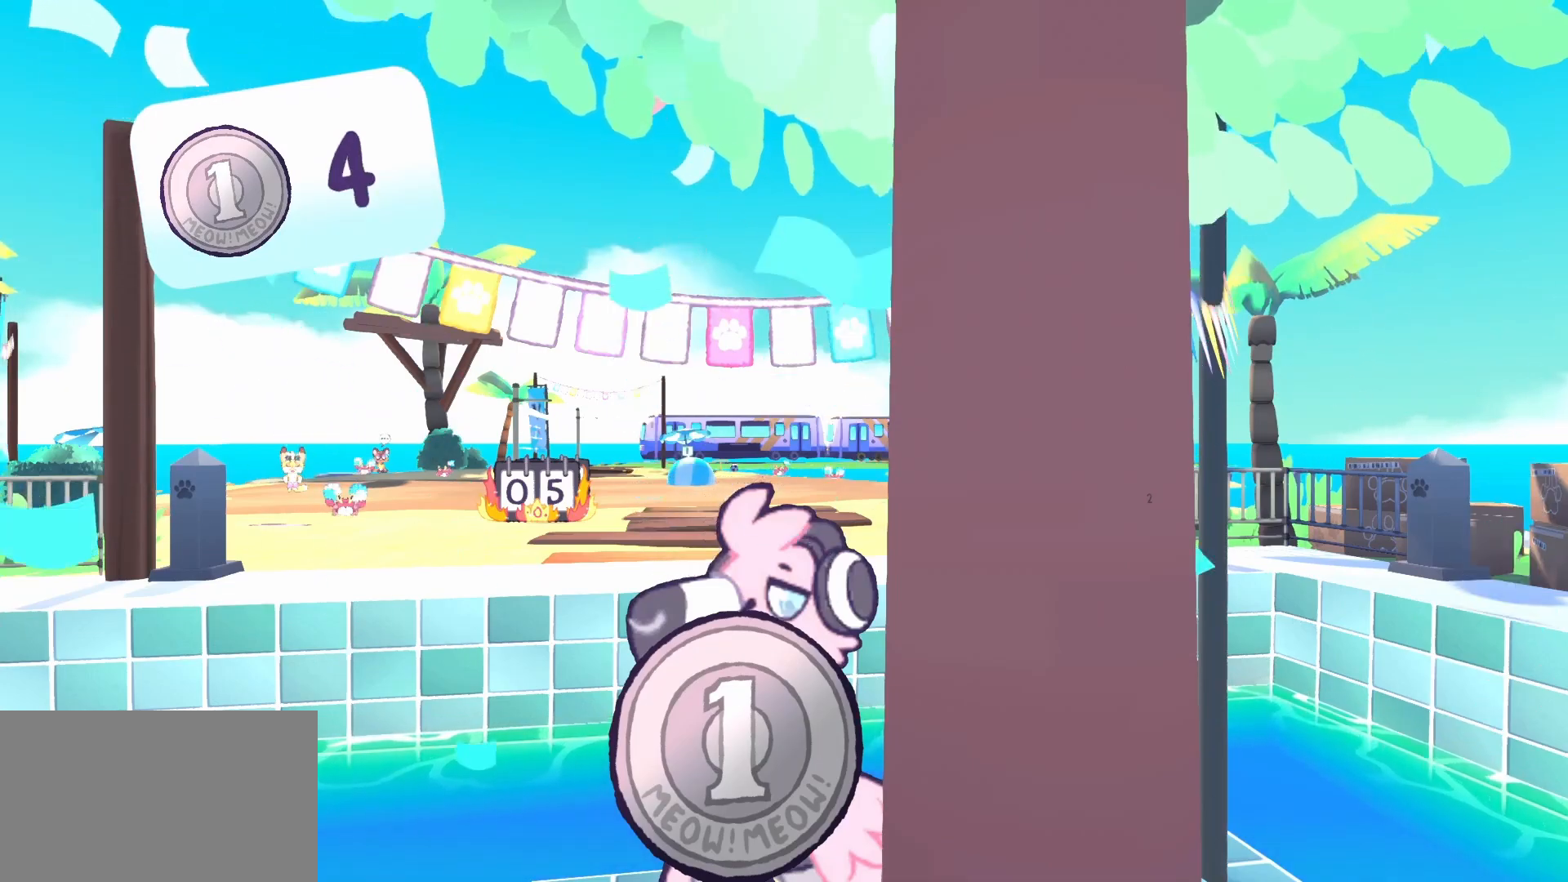
{"keys": ["w"], "mouse": [], "events": []}
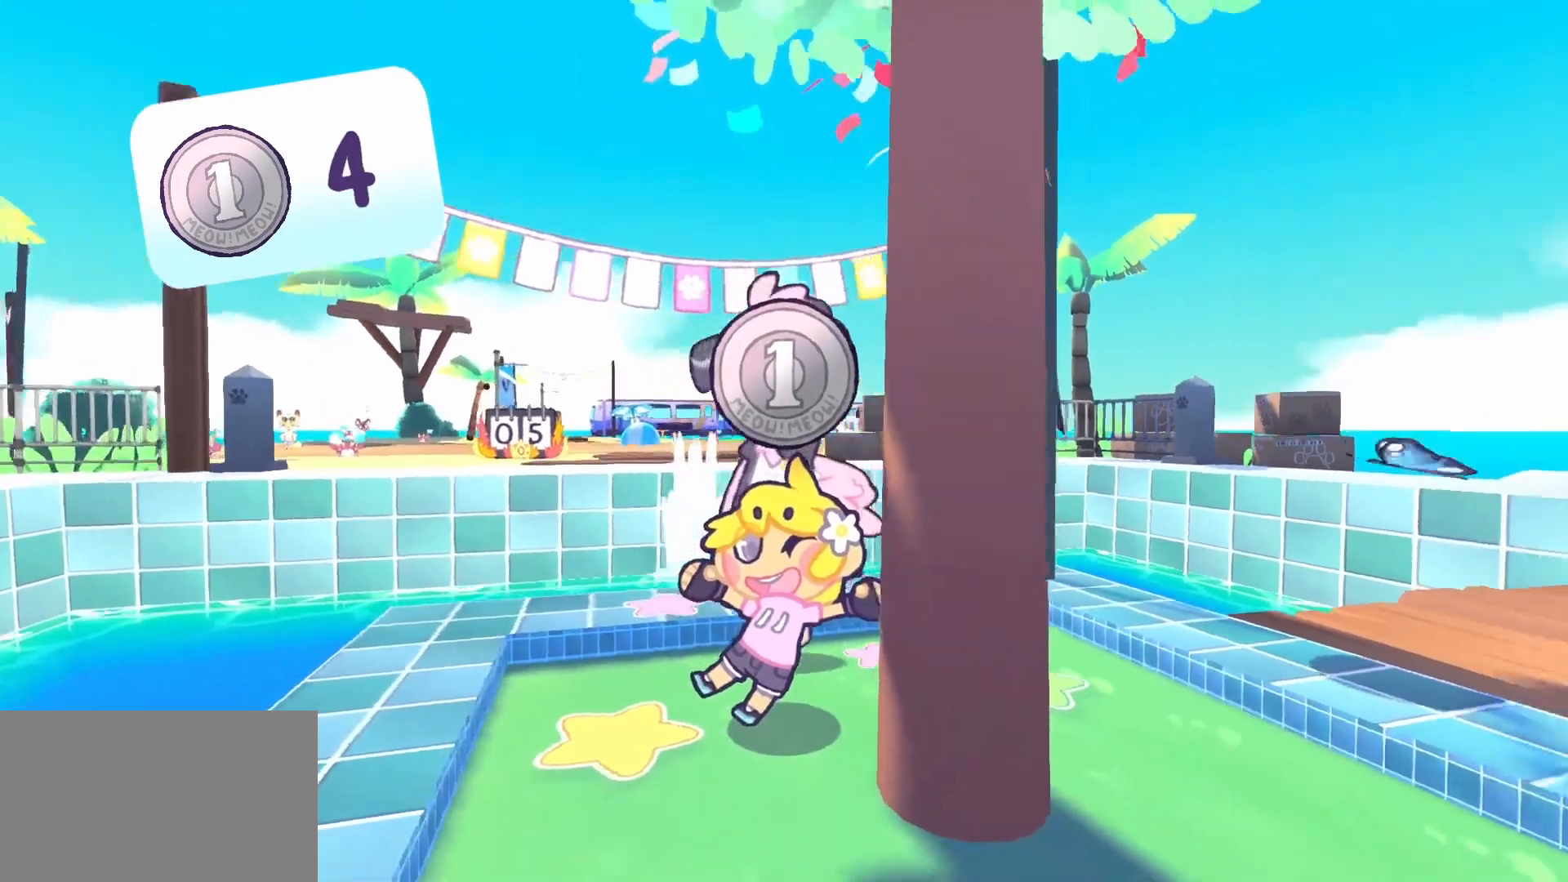
{"keys": ["w"], "mouse": [], "events": []}
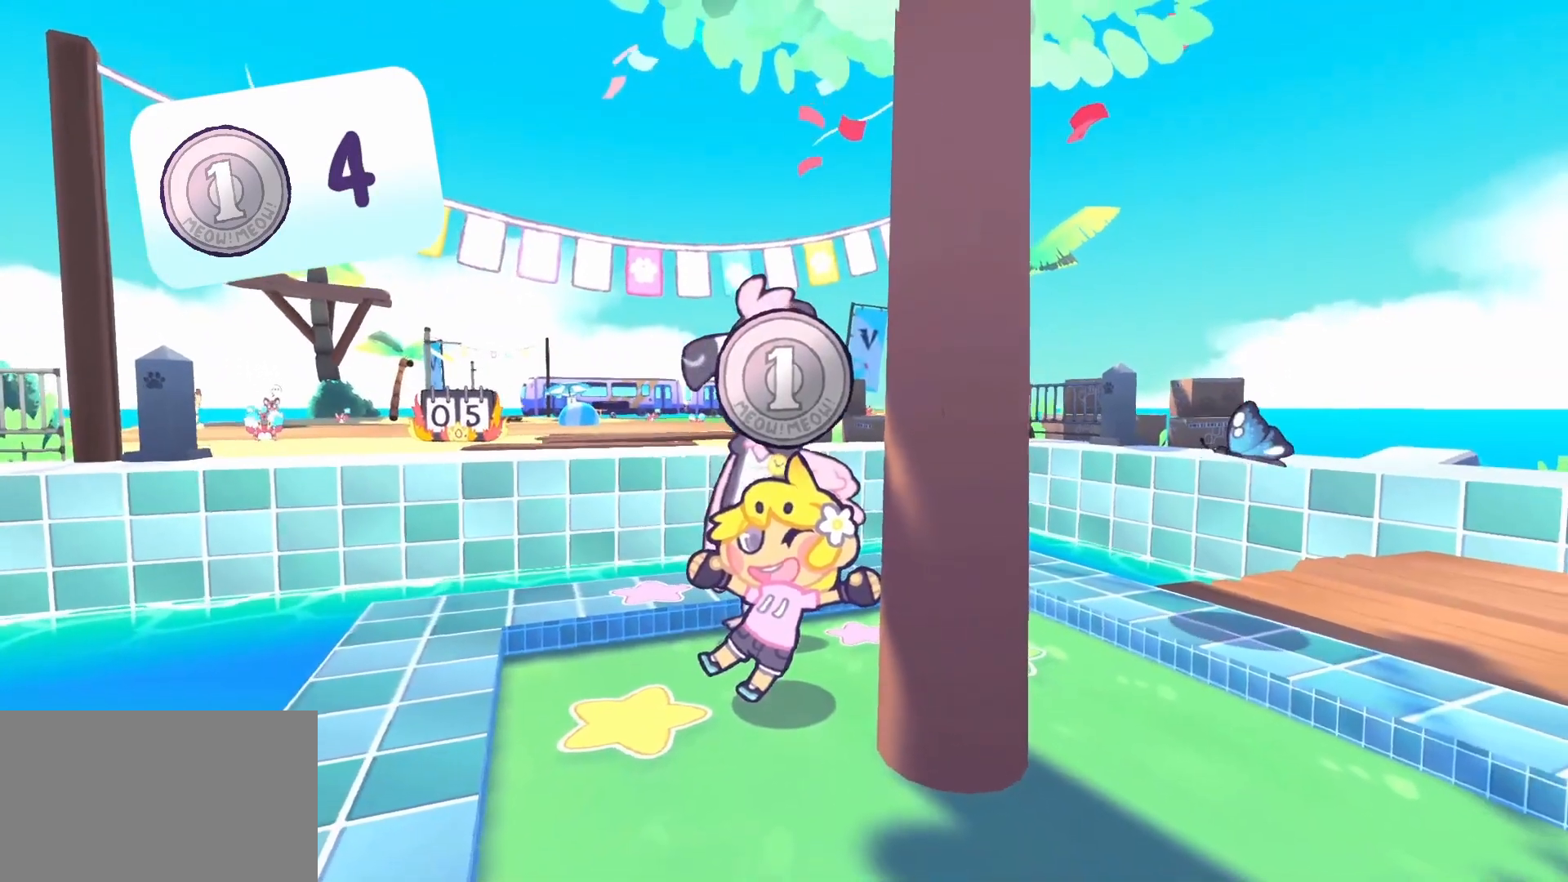
{"keys": [], "mouse": [], "events": [[333, "space", "down"], [483, "space", "up"], [483, "w", "up"]]}
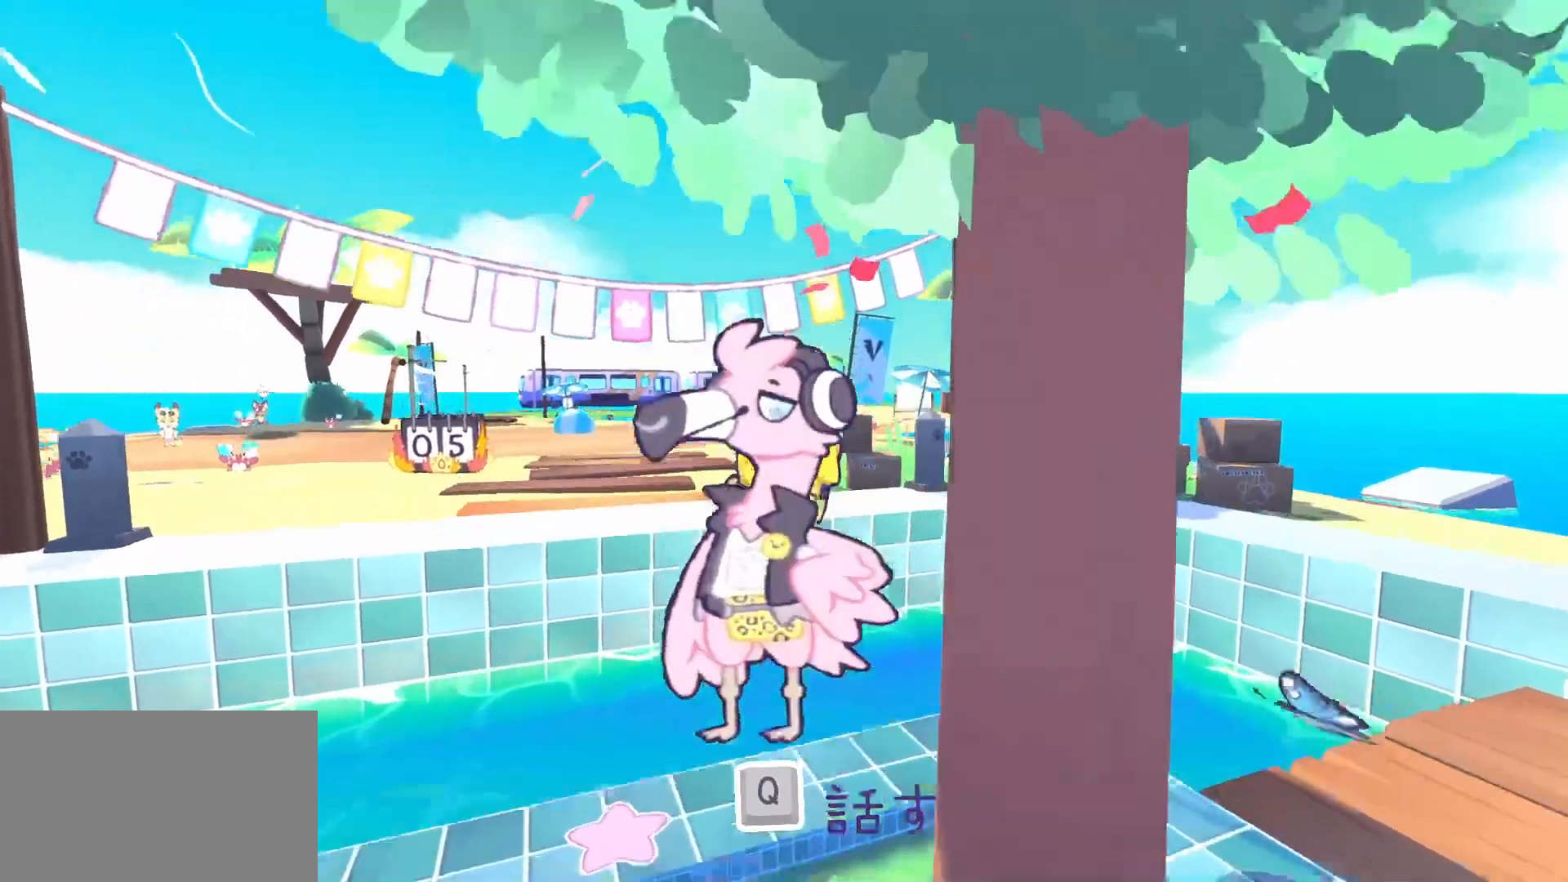
{"keys": [], "mouse": [], "events": [[17, "e", "down"], [117, "e", "up"]]}